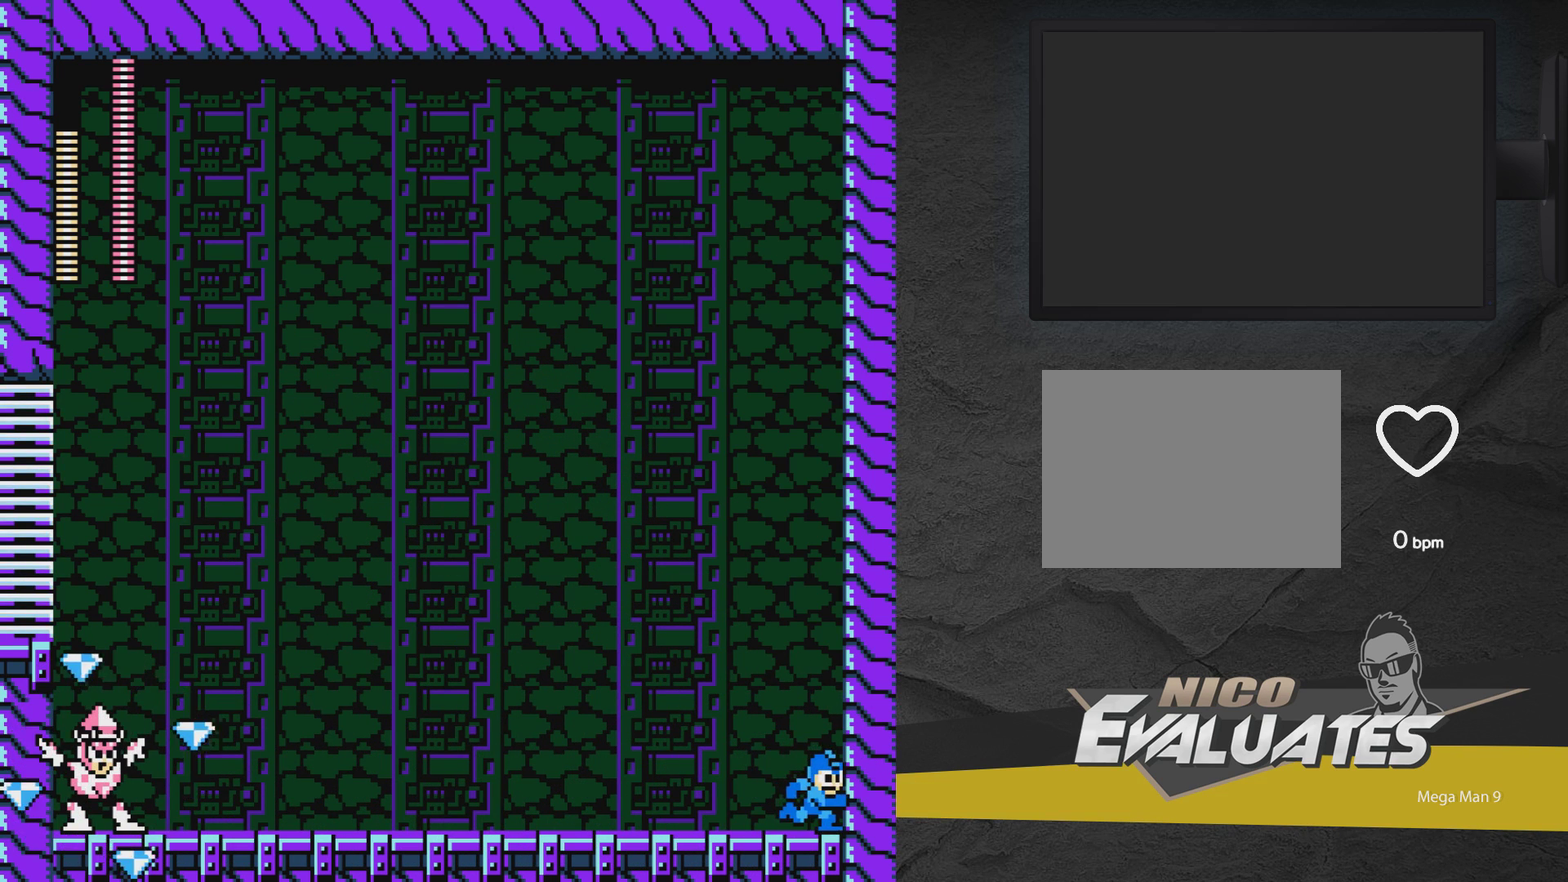
Gameplay with a controller (Xbox layout); each line is a JSON object with the inputs held at the frame after it (dt_ms = milliseconds from this image to that frame). "events" lists button and stick changes between this image and that frame as [ms after this image, input, new state], when the widget could be followed in between. Not read: L3 R3 left_stick right_stick.
{"dt_ms": 400, "buttons": [], "events": [[33, "DPAD_RIGHT", "up"], [150, "DPAD_LEFT", "down"], [350, "DPAD_LEFT", "up"]]}
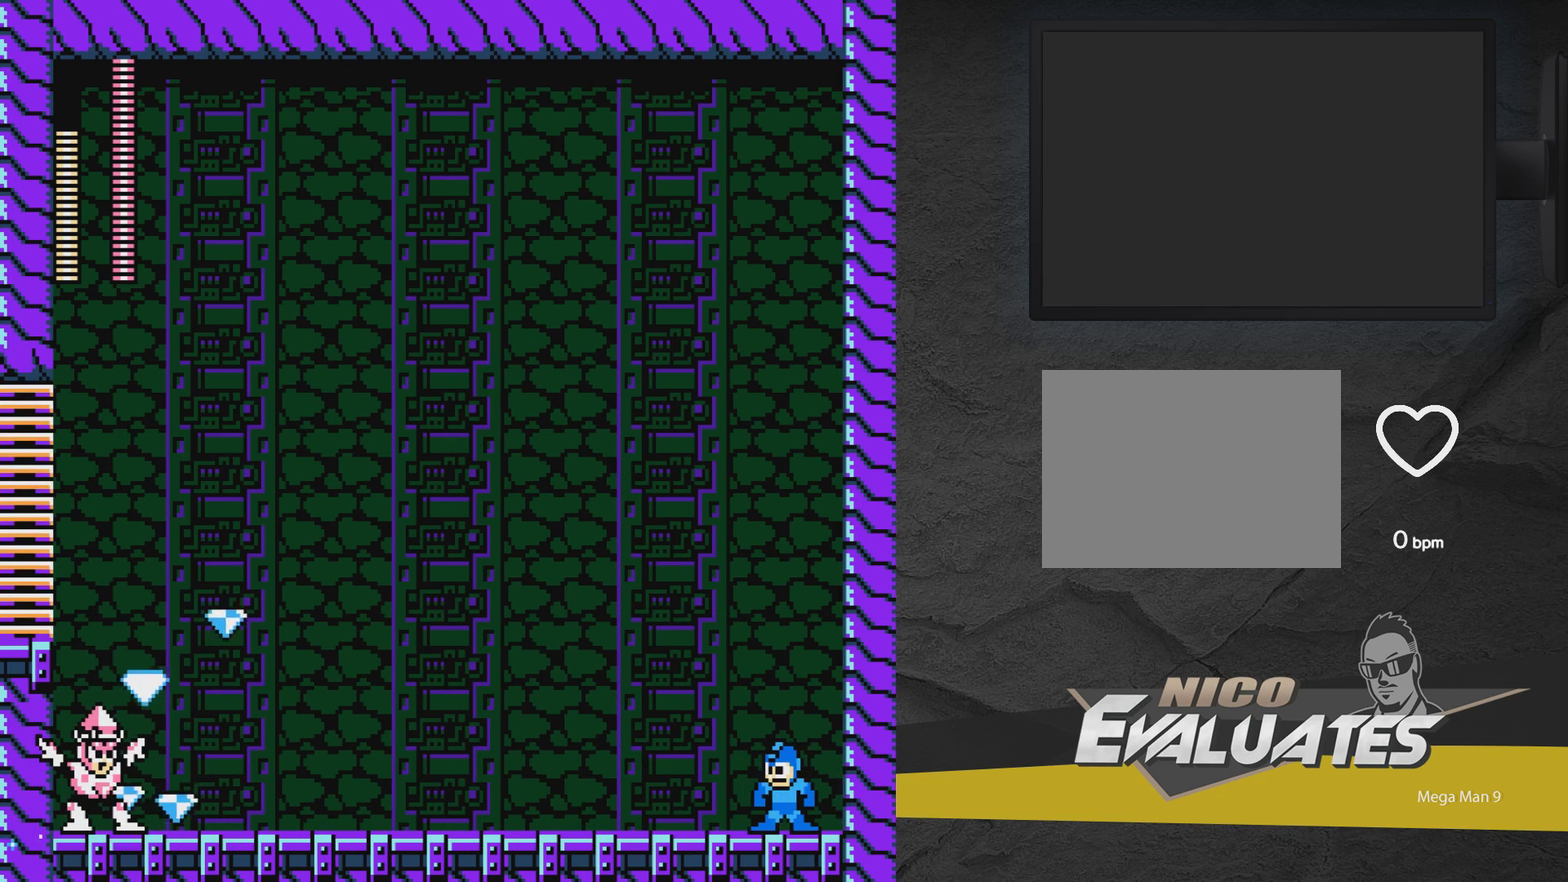
{"dt_ms": 600, "buttons": [], "events": []}
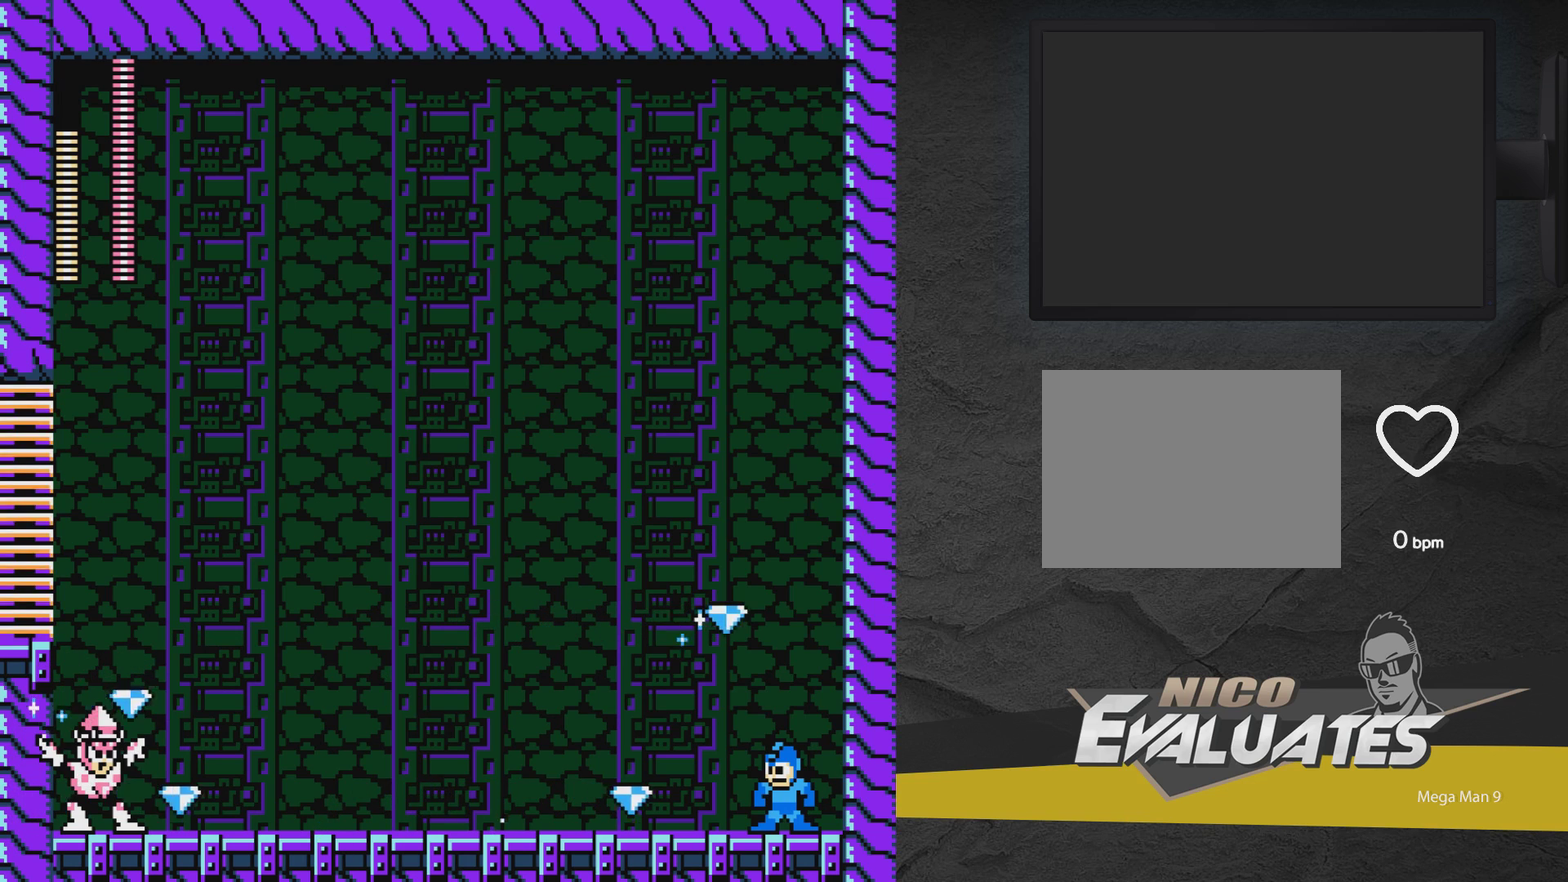
{"dt_ms": 300, "buttons": ["DPAD_RIGHT"], "events": [[33, "A", "down"], [33, "DPAD_LEFT", "down"], [150, "A", "up"], [200, "DPAD_LEFT", "up"], [250, "DPAD_RIGHT", "down"]]}
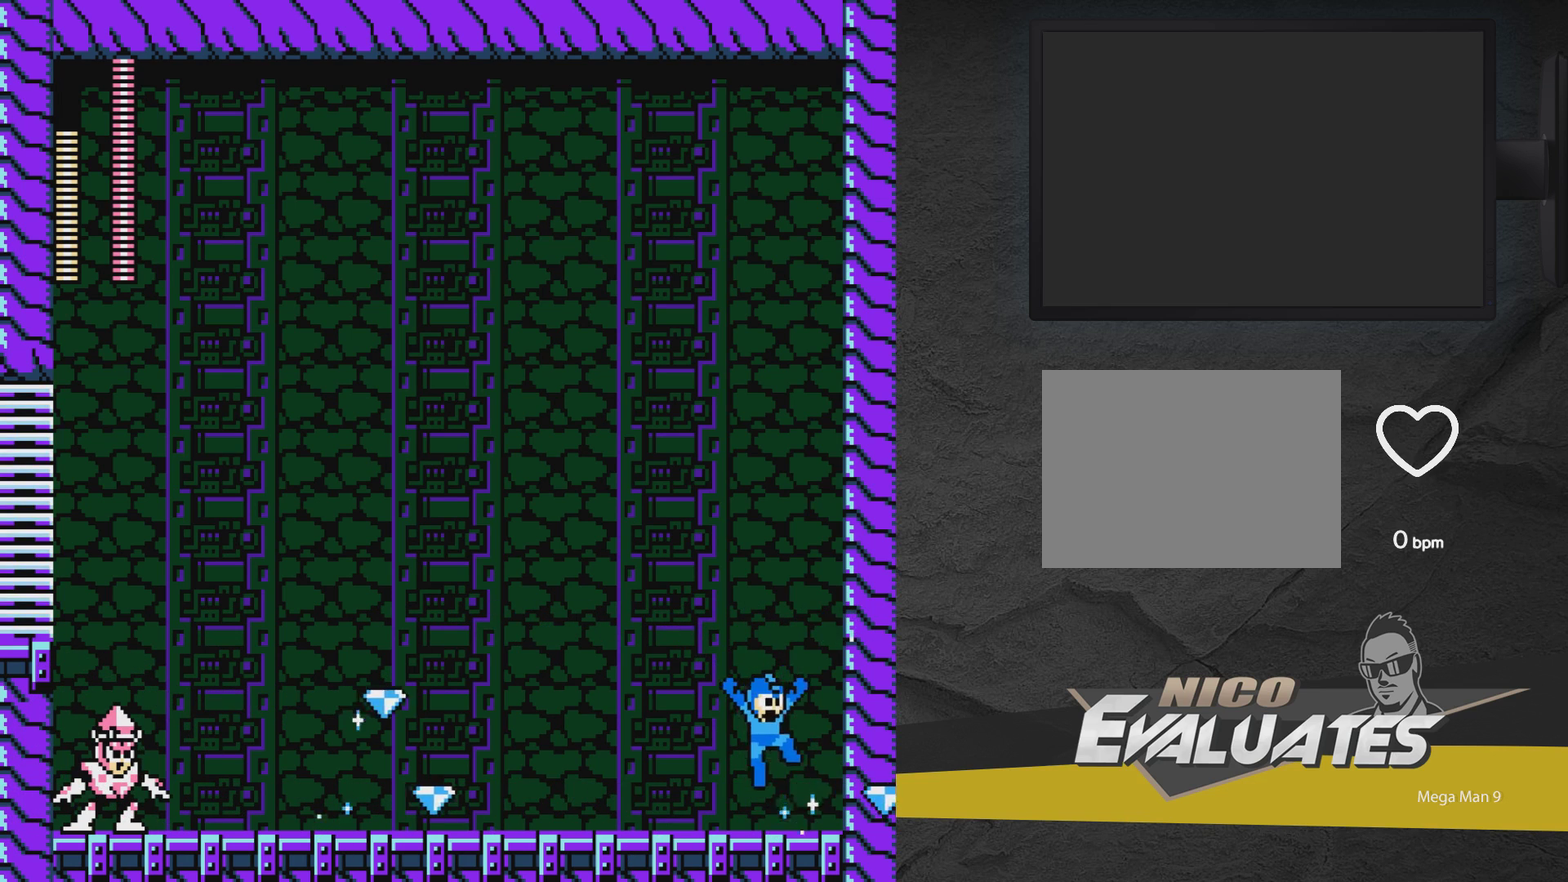
{"dt_ms": 400, "buttons": ["A", "DPAD_LEFT"], "events": [[150, "A", "down"], [300, "DPAD_RIGHT", "up"], [400, "DPAD_LEFT", "down"]]}
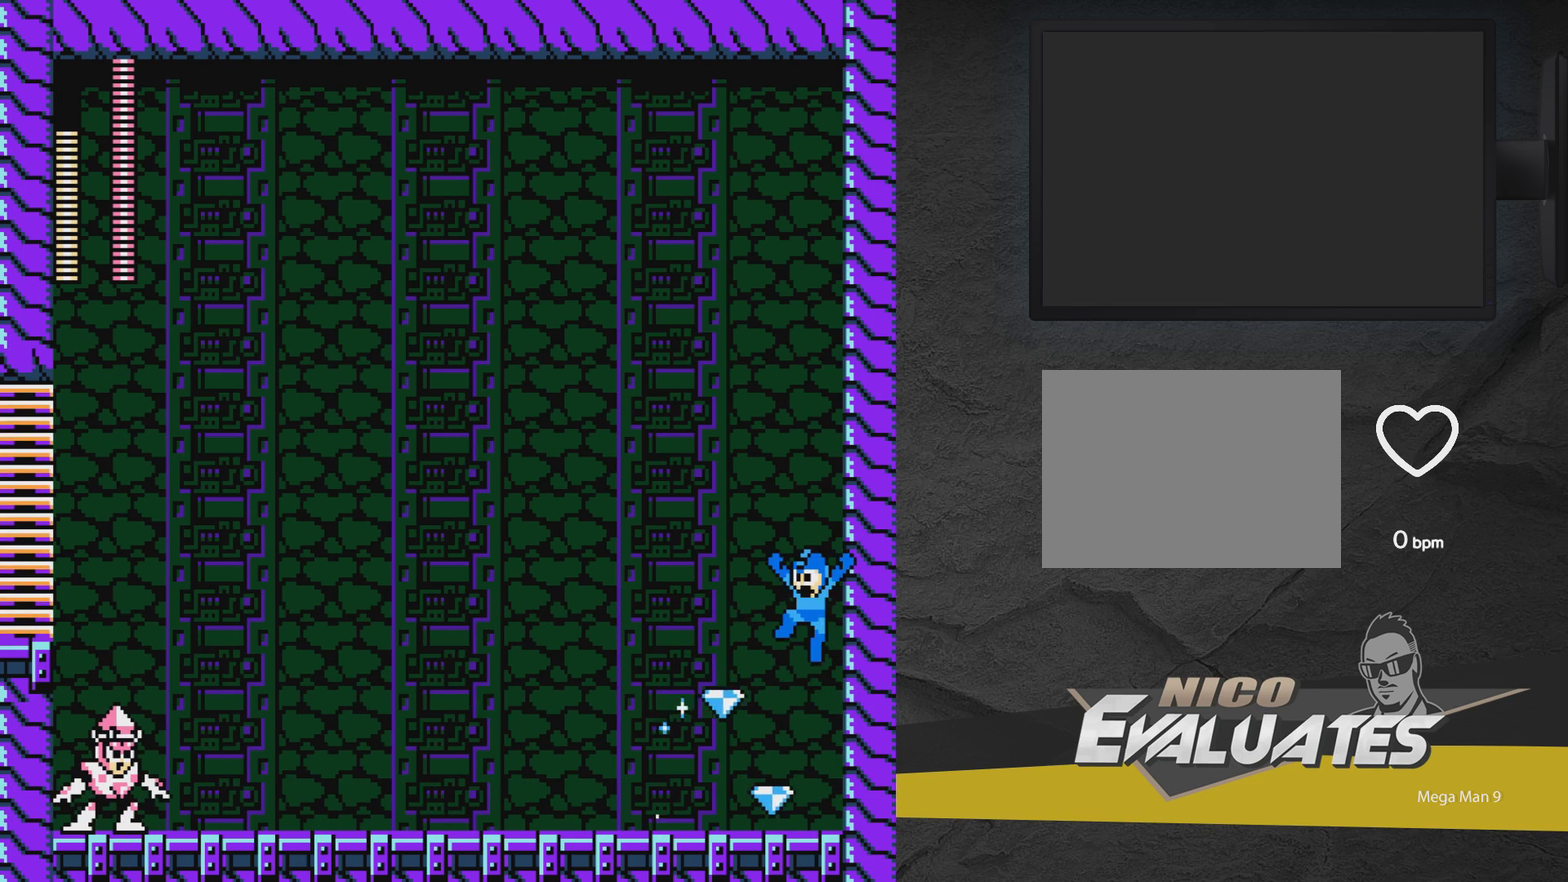
{"dt_ms": 300, "buttons": ["A"], "events": [[100, "DPAD_LEFT", "up"]]}
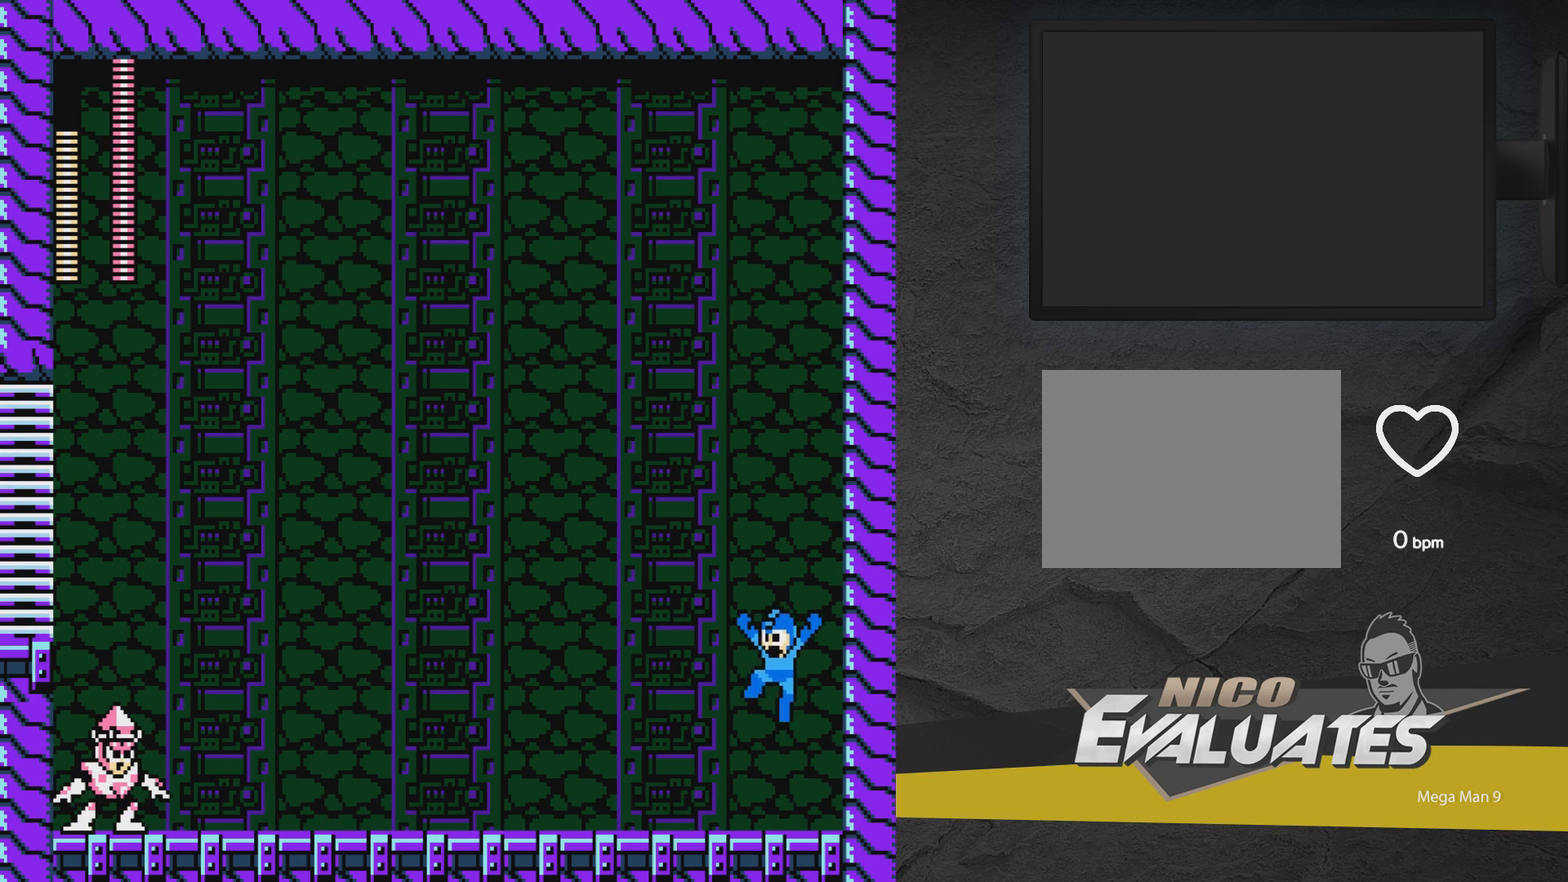
{"dt_ms": 500, "buttons": [], "events": [[250, "A", "up"]]}
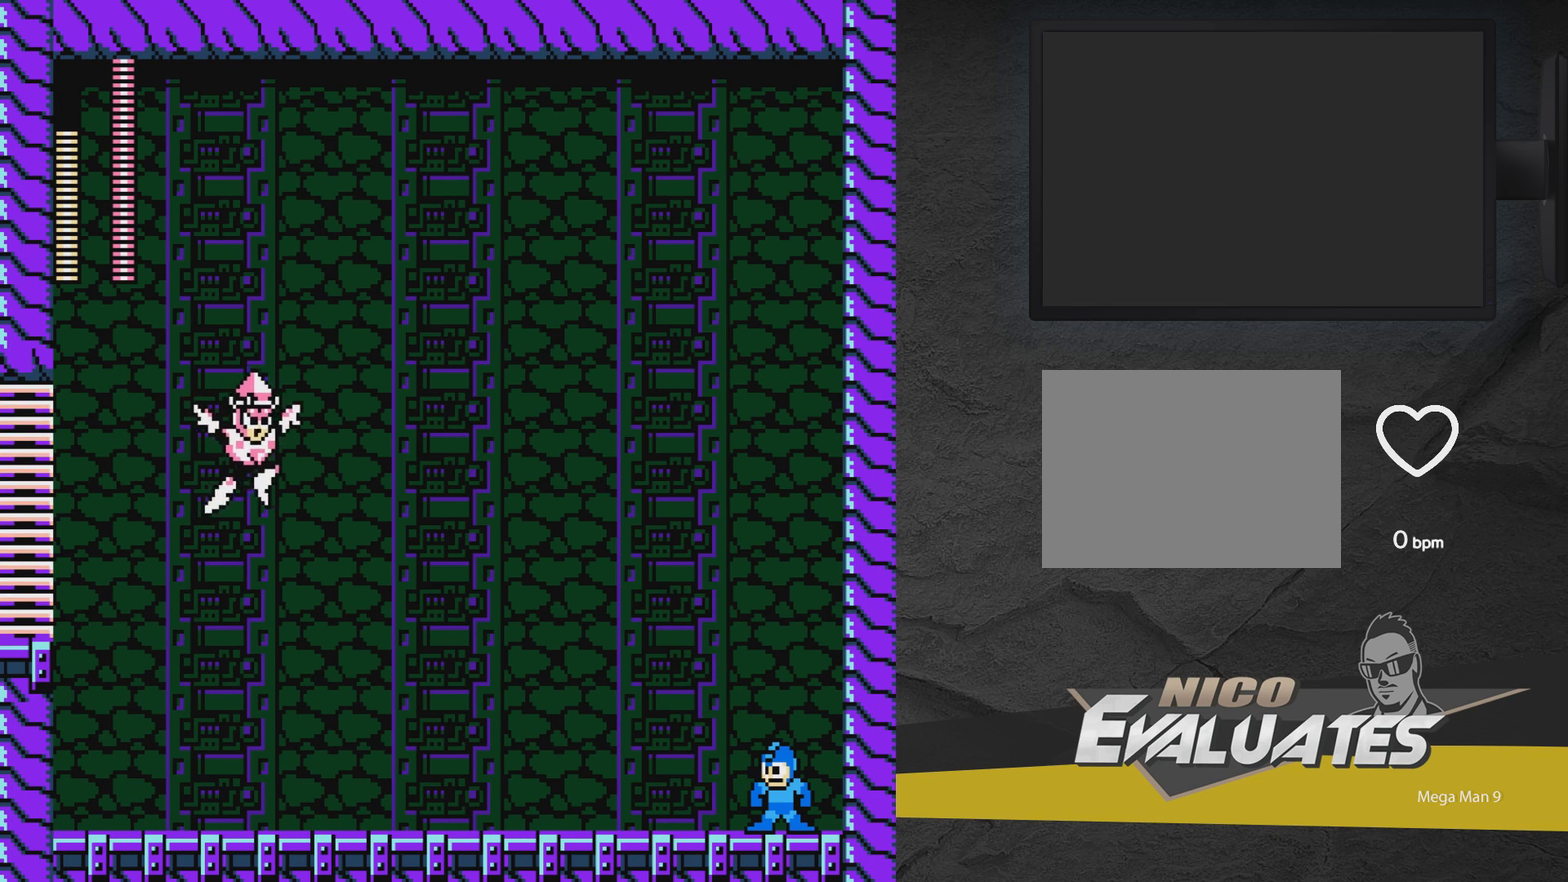
{"dt_ms": 600, "buttons": ["DPAD_LEFT"], "events": [[533, "DPAD_LEFT", "down"]]}
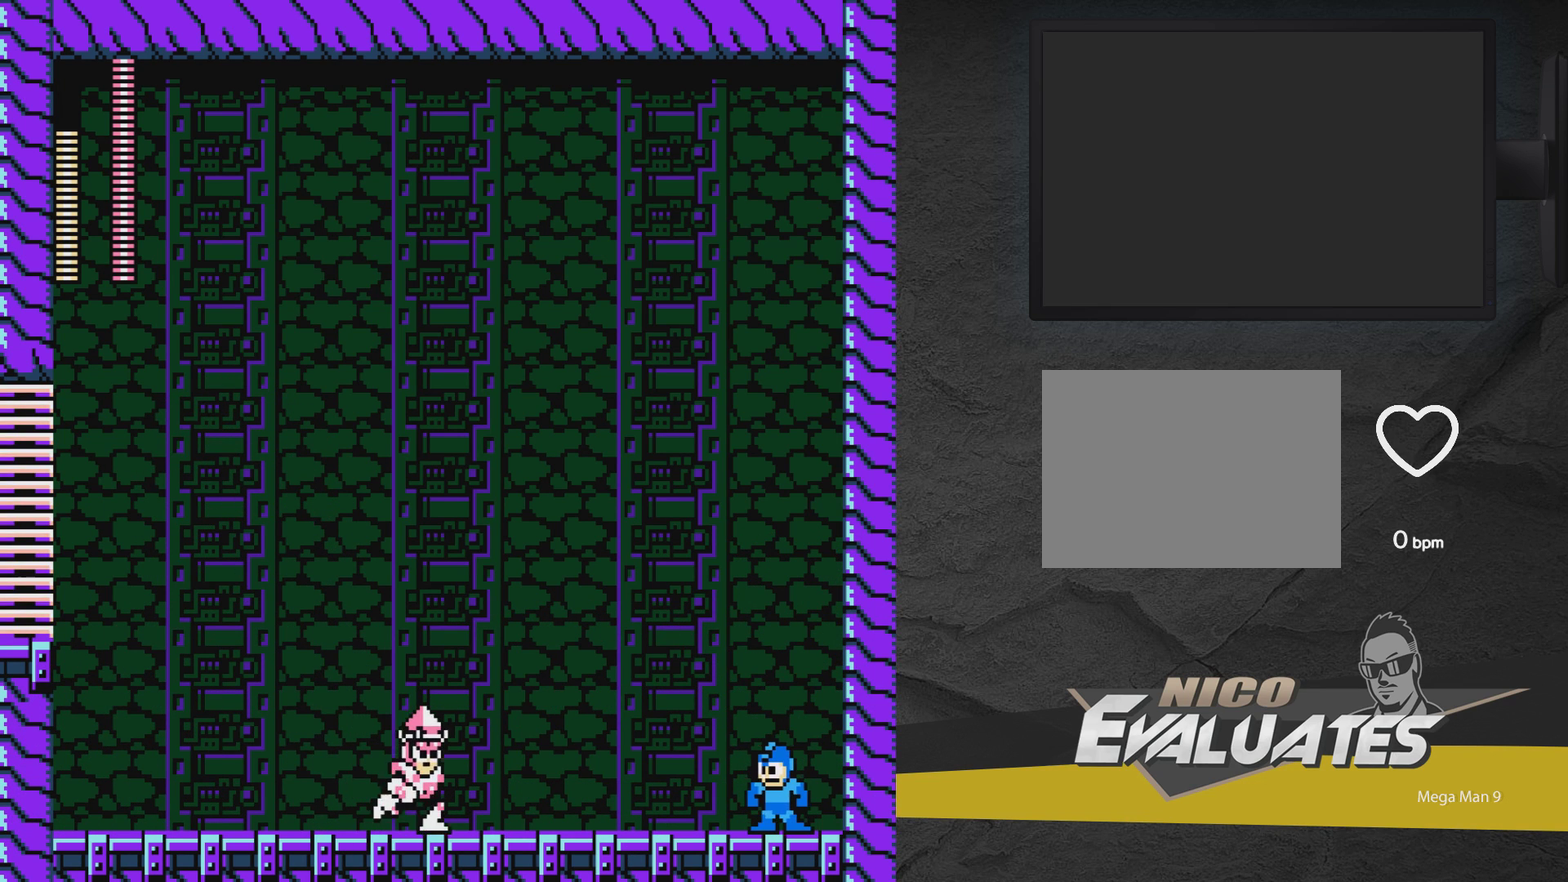
{"dt_ms": 500, "buttons": ["DPAD_LEFT"], "events": [[183, "DPAD_UP", "down"], [367, "A", "down"], [450, "A", "up"], [500, "DPAD_UP", "up"]]}
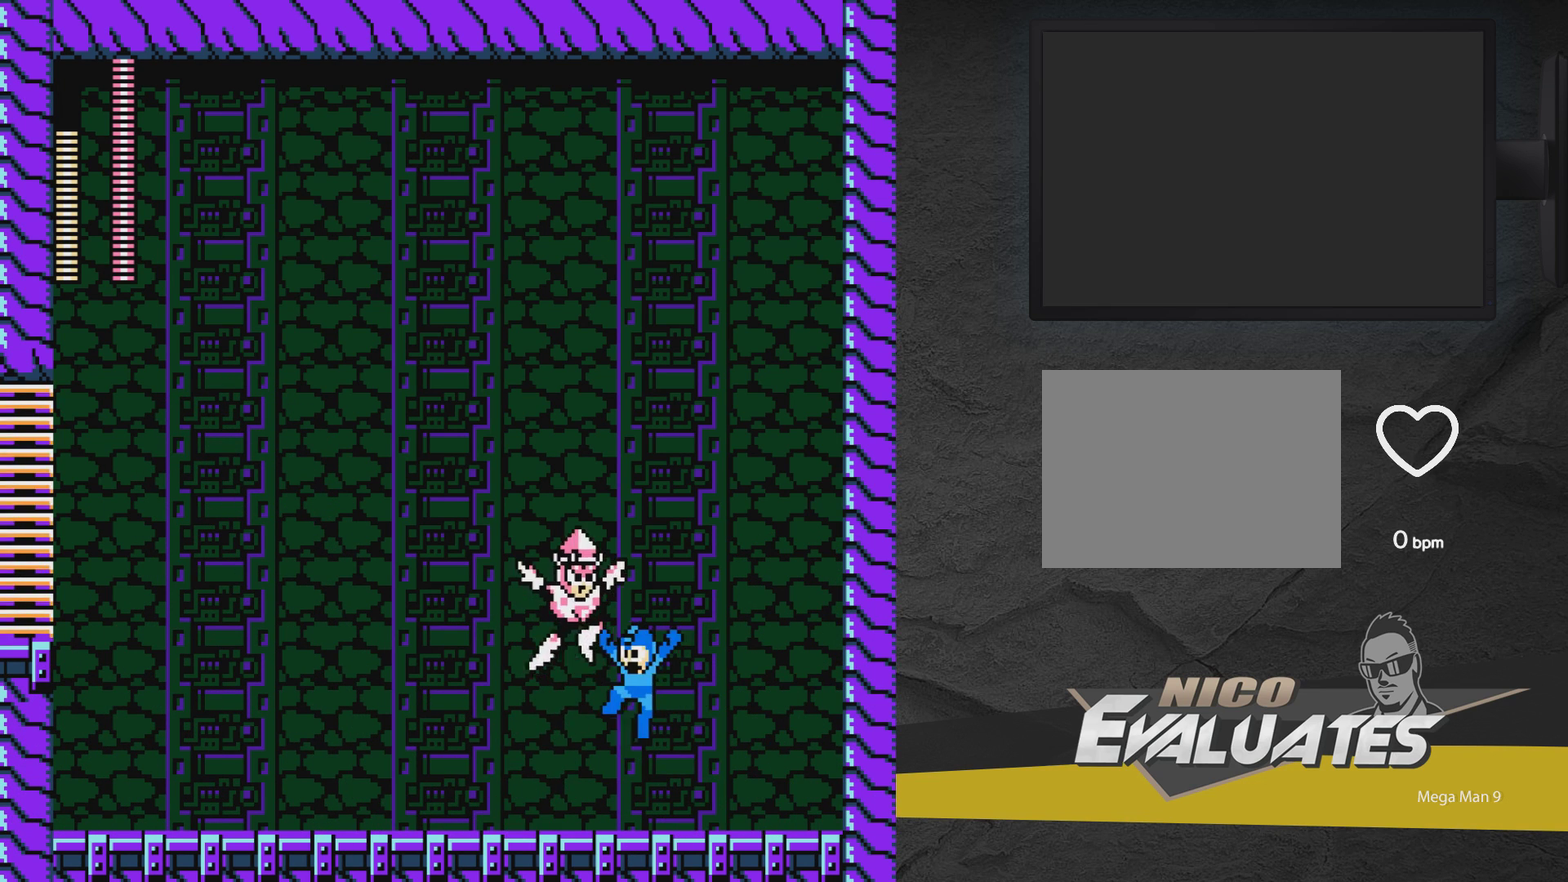
{"dt_ms": 400, "buttons": ["DPAD_LEFT"], "events": []}
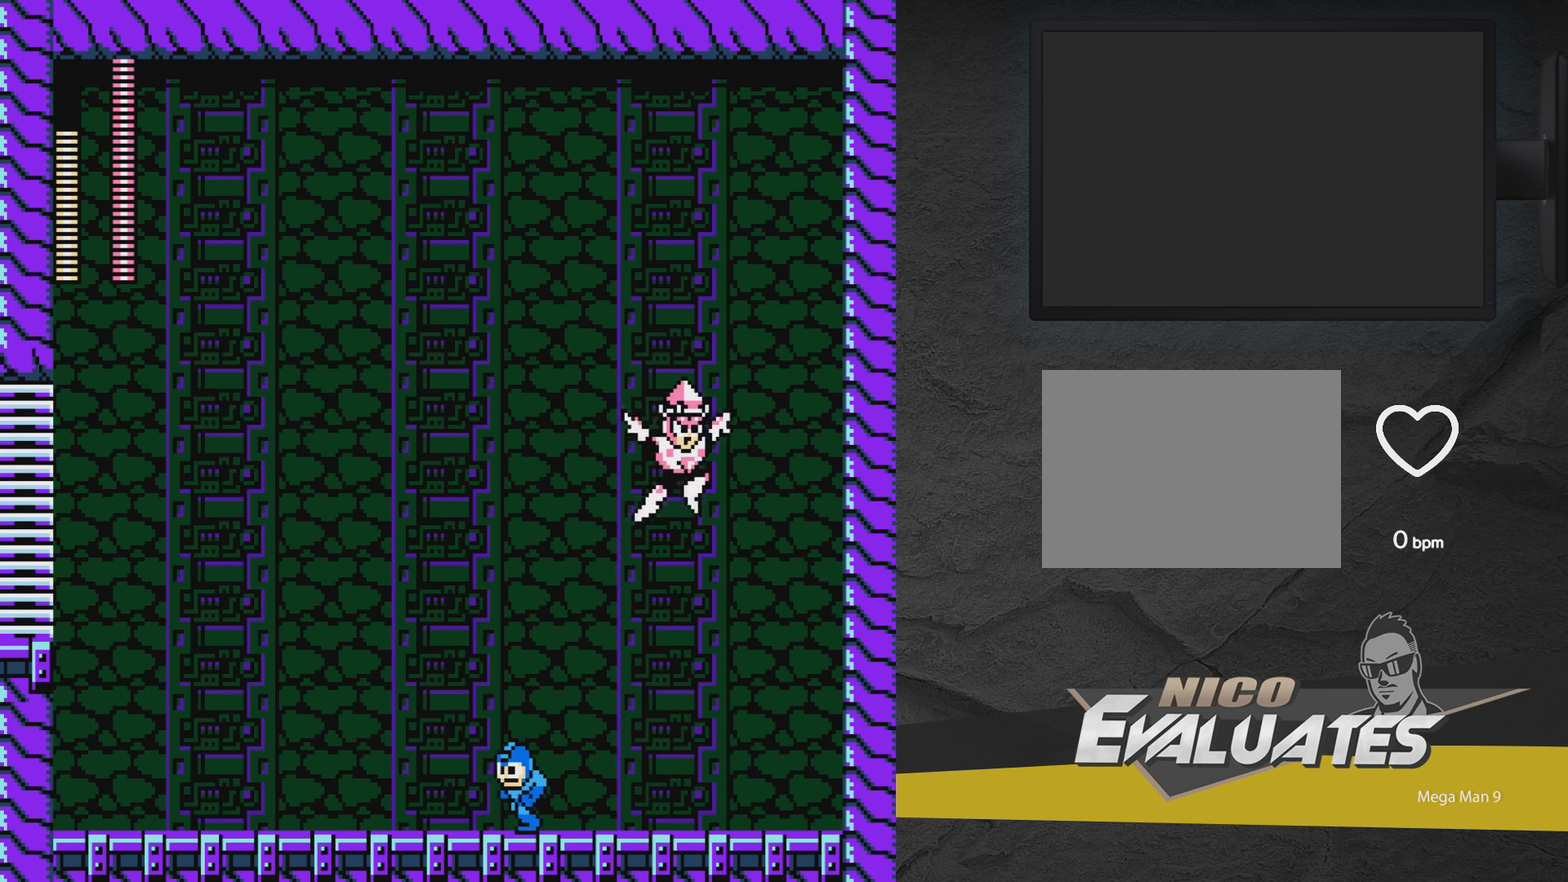
{"dt_ms": 300, "buttons": ["A", "X", "DPAD_LEFT"], "events": [[67, "DPAD_LEFT", "up"], [117, "DPAD_RIGHT", "down"], [217, "A", "down"], [217, "DPAD_RIGHT", "up"], [217, "X", "down"], [267, "DPAD_LEFT", "down"]]}
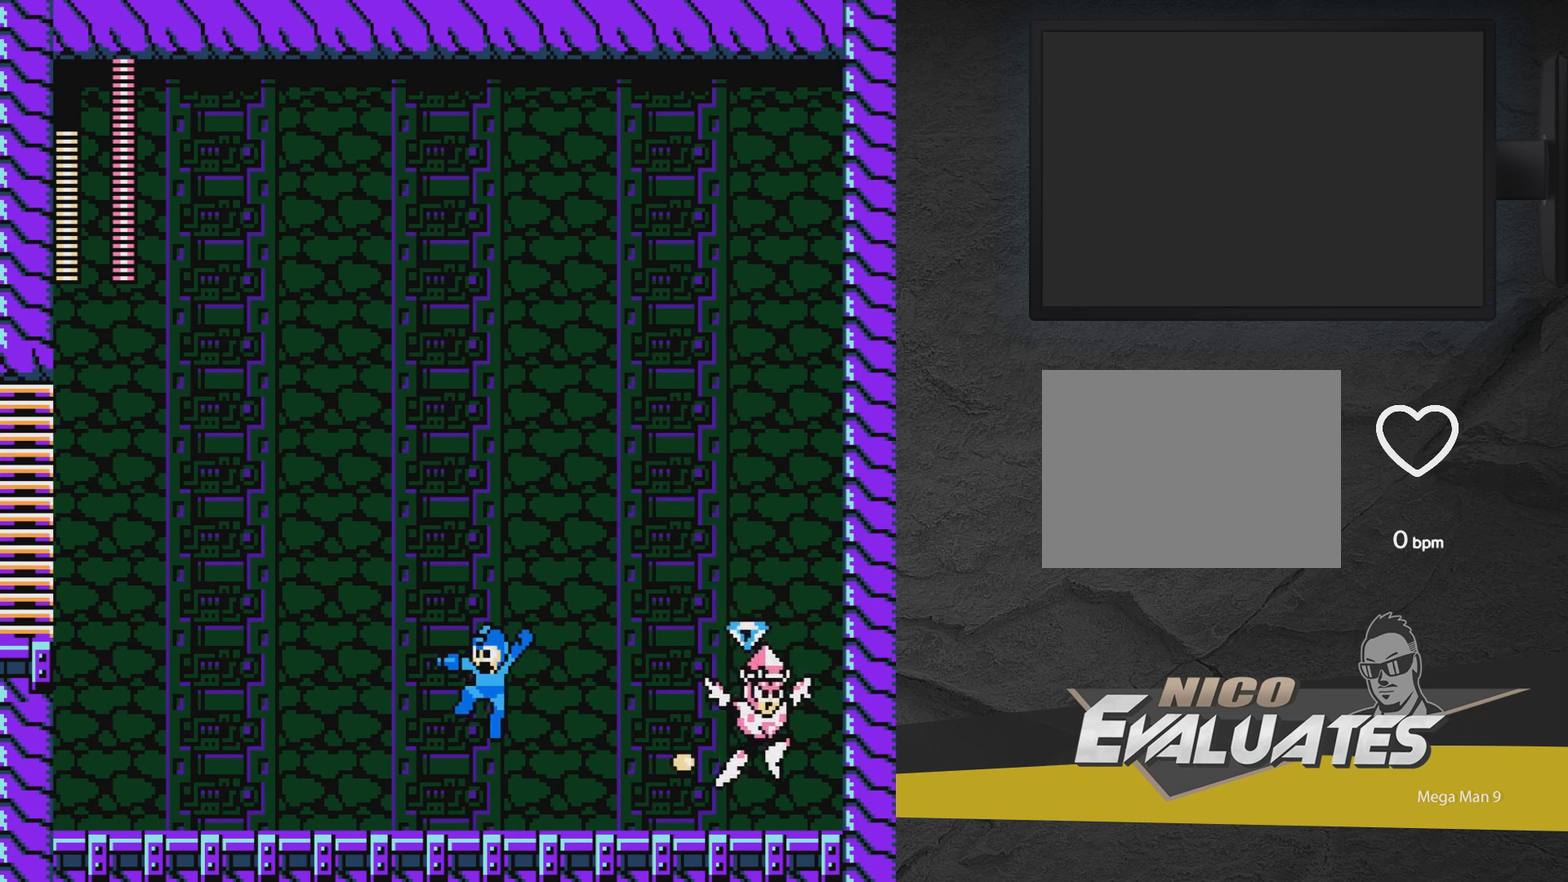
{"dt_ms": 700, "buttons": [], "events": [[17, "X", "up"], [567, "A", "up"], [617, "DPAD_LEFT", "up"]]}
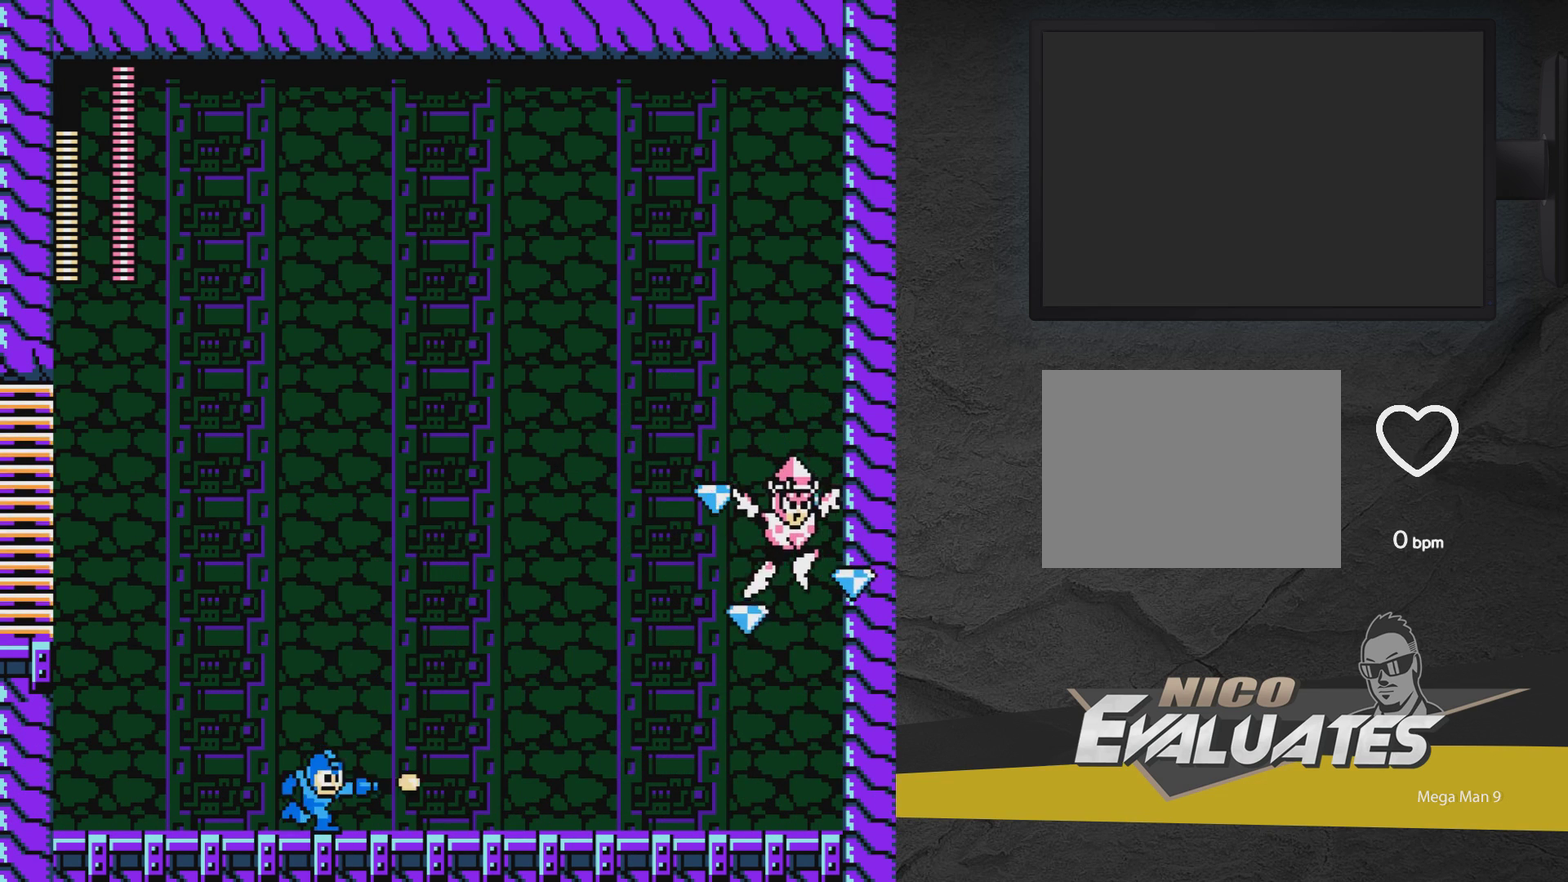
{"dt_ms": 500, "buttons": ["A", "DPAD_LEFT"], "events": [[117, "X", "down"], [167, "X", "up"], [217, "X", "down"], [367, "A", "down"], [367, "DPAD_LEFT", "down"], [417, "X", "up"]]}
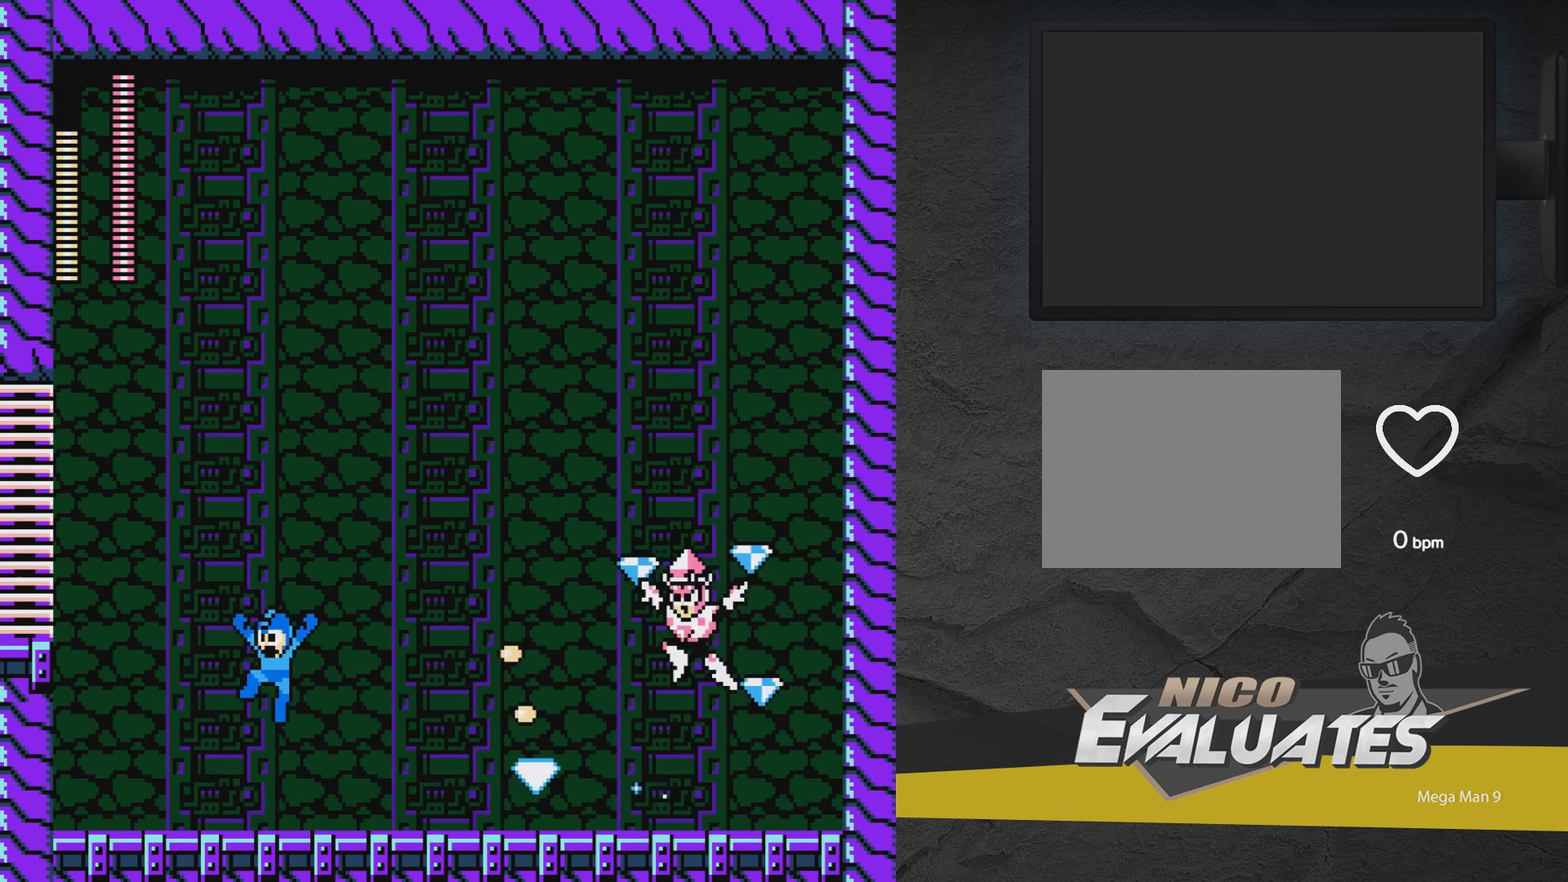
{"dt_ms": 500, "buttons": ["A", "DPAD_LEFT"], "events": [[267, "DPAD_LEFT", "up"], [317, "DPAD_RIGHT", "down"], [467, "DPAD_LEFT", "down"], [467, "DPAD_RIGHT", "up"]]}
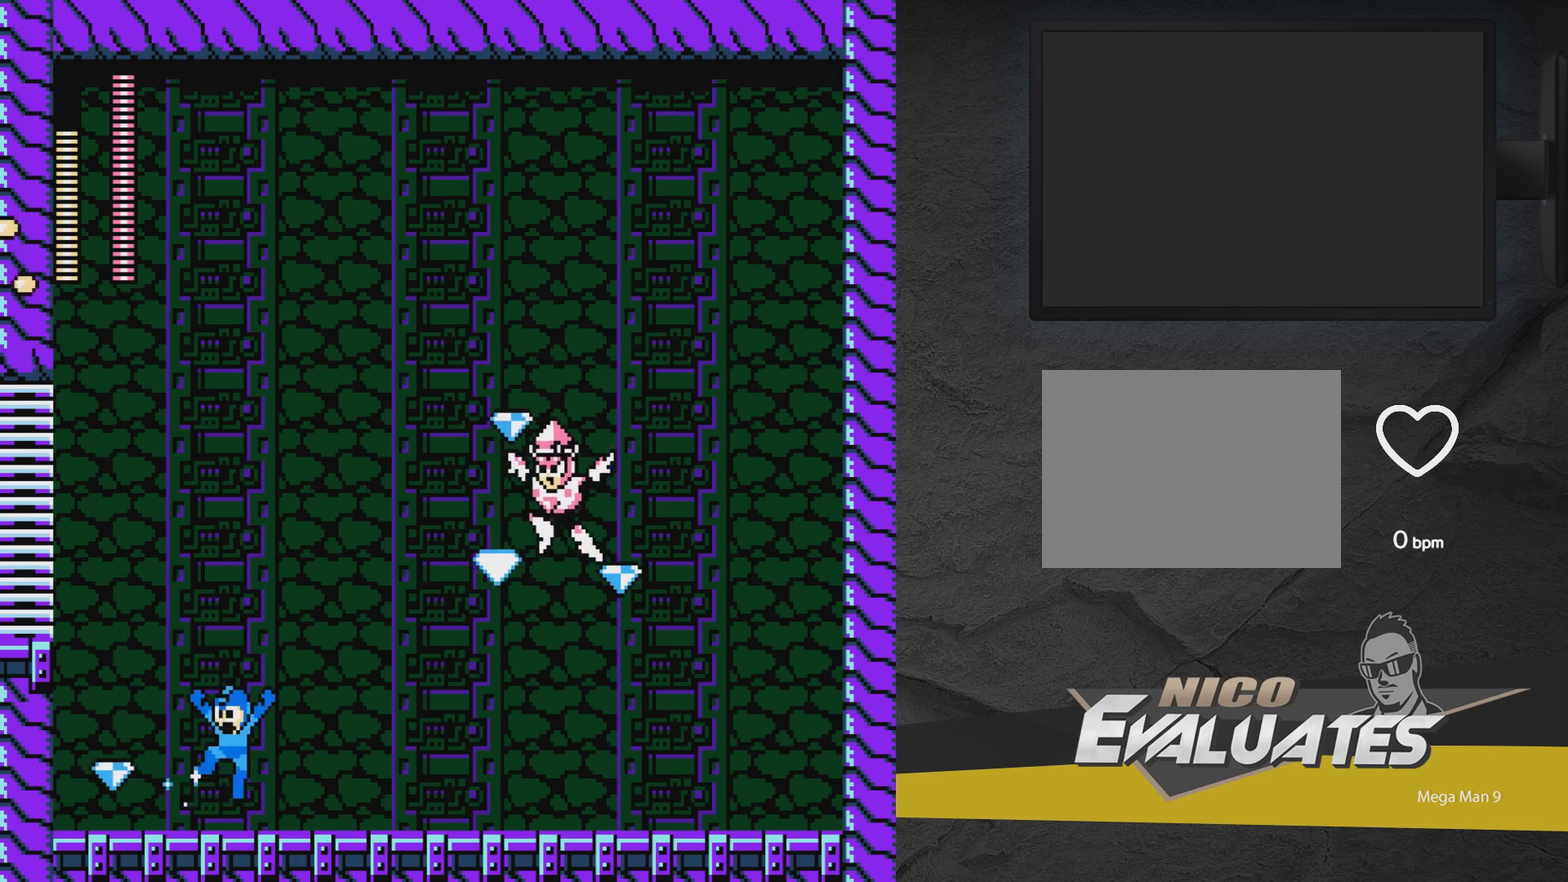
{"dt_ms": 700, "buttons": ["DPAD_RIGHT"], "events": [[67, "A", "up"], [167, "DPAD_LEFT", "up"], [617, "A", "down"], [667, "A", "up"], [667, "DPAD_RIGHT", "down"]]}
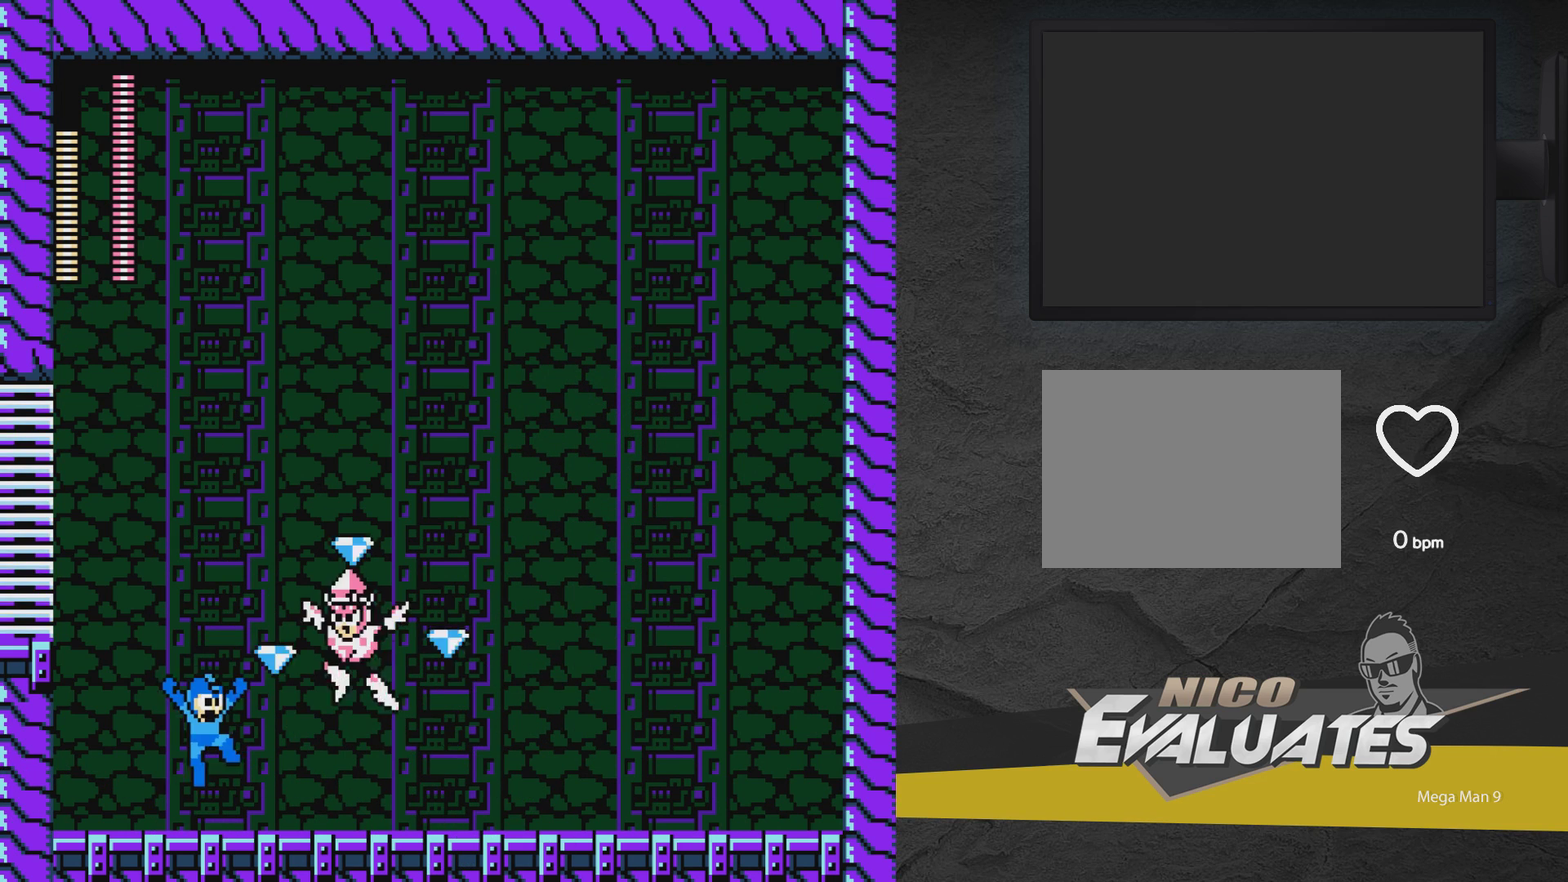
{"dt_ms": 300, "buttons": ["DPAD_RIGHT"], "events": []}
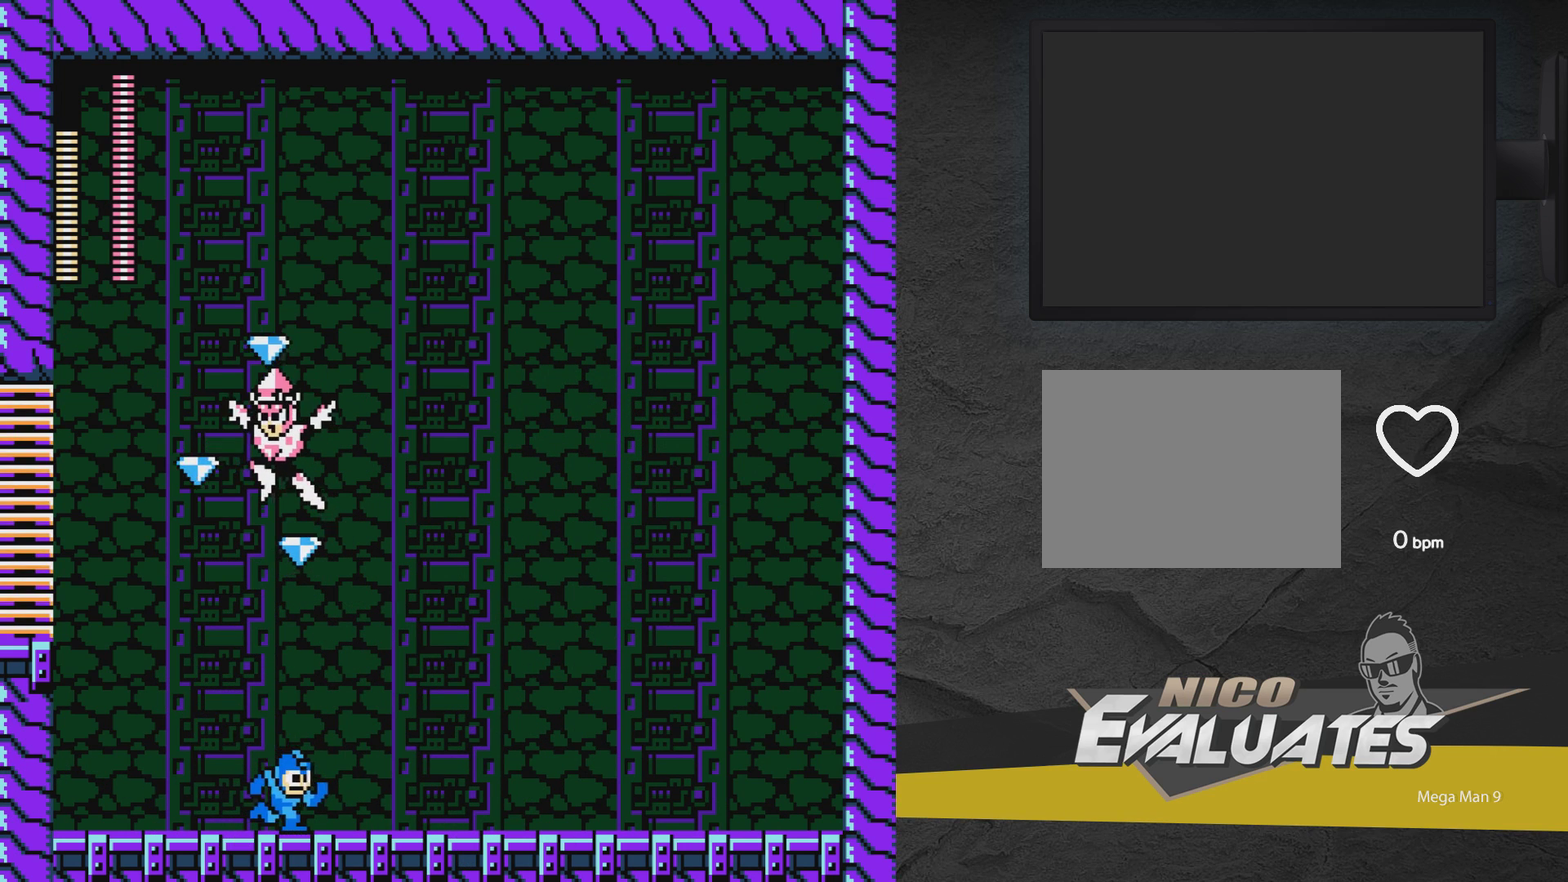
{"dt_ms": 600, "buttons": ["A", "DPAD_RIGHT"], "events": [[250, "DPAD_LEFT", "down"], [250, "DPAD_RIGHT", "up"], [317, "A", "down"], [317, "X", "down"], [367, "DPAD_LEFT", "up"], [367, "DPAD_RIGHT", "down"], [517, "X", "up"]]}
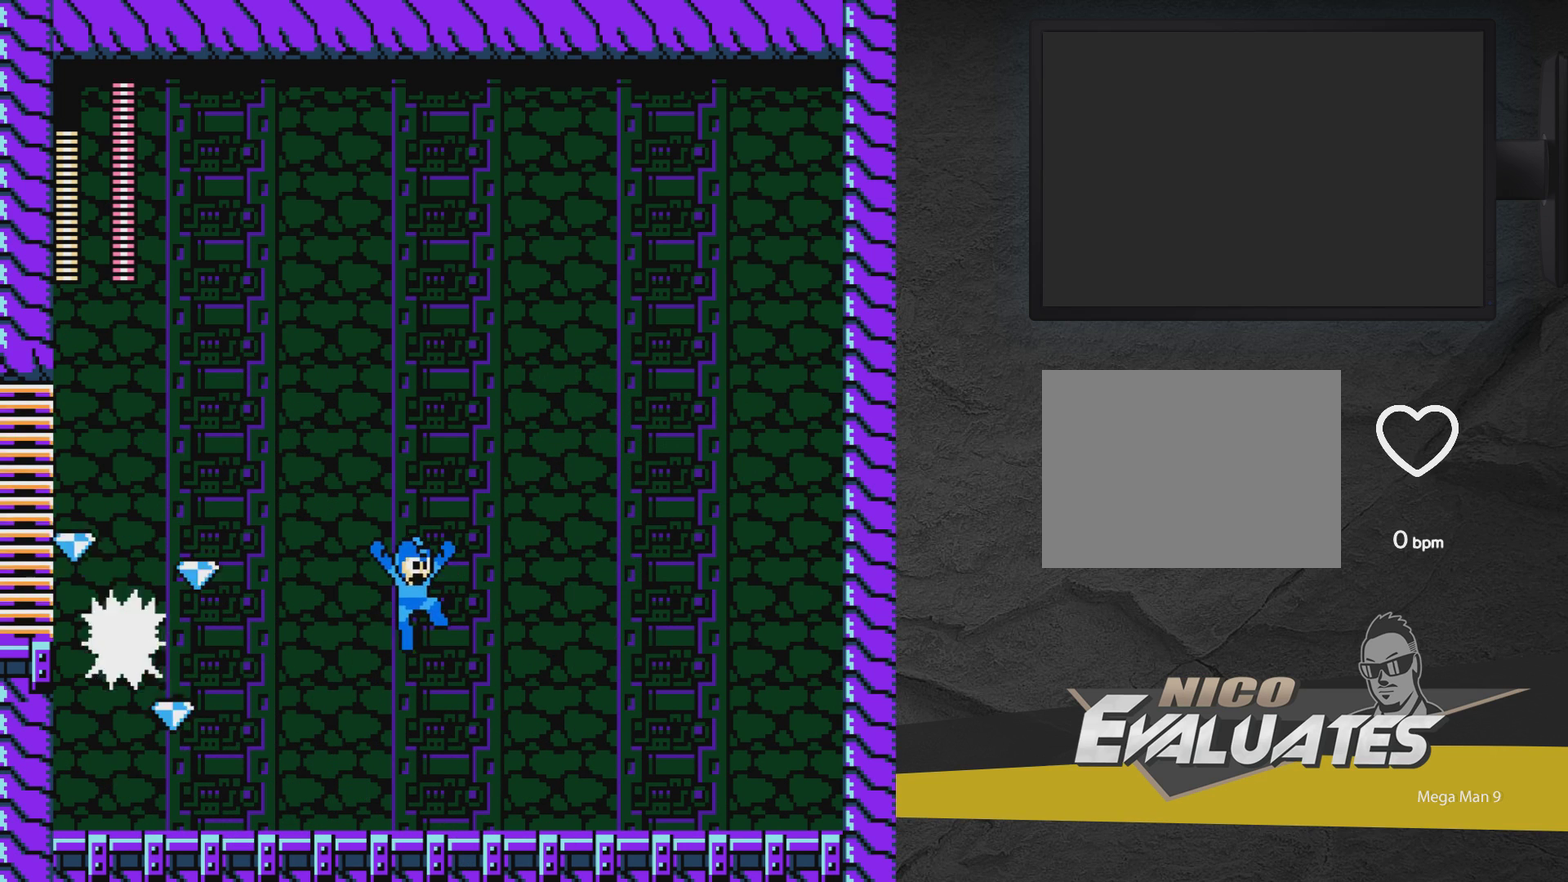
{"dt_ms": 600, "buttons": ["DPAD_RIGHT"], "events": [[317, "DPAD_RIGHT", "up"], [367, "A", "up"], [367, "DPAD_LEFT", "down"], [467, "DPAD_LEFT", "up"], [467, "X", "down"], [583, "DPAD_RIGHT", "down"], [583, "X", "up"]]}
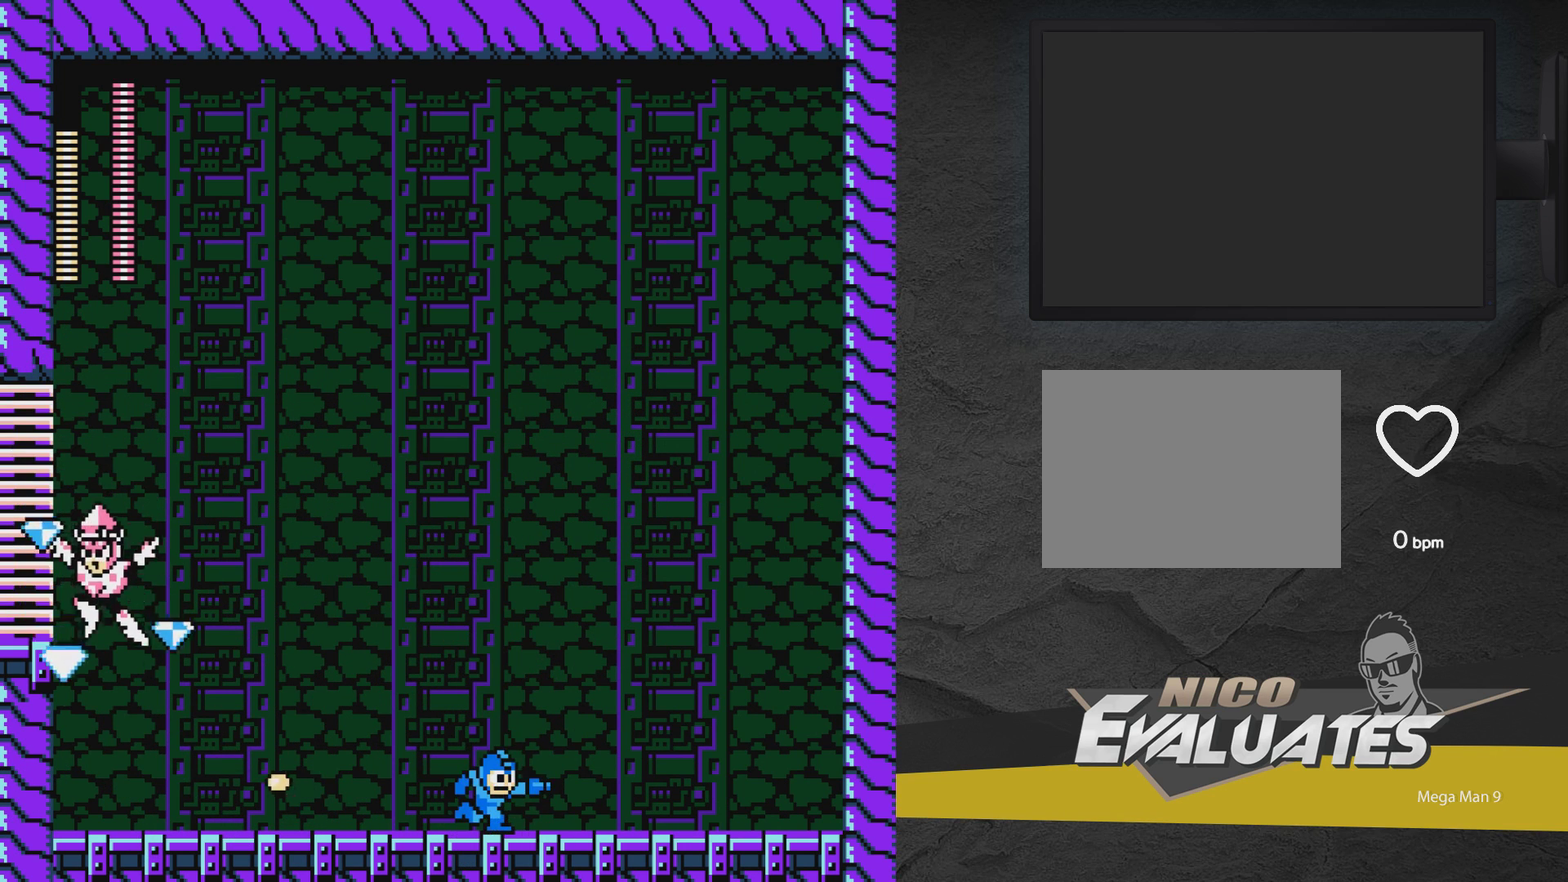
{"dt_ms": 300, "buttons": ["A", "DPAD_RIGHT"], "events": [[167, "A", "down"]]}
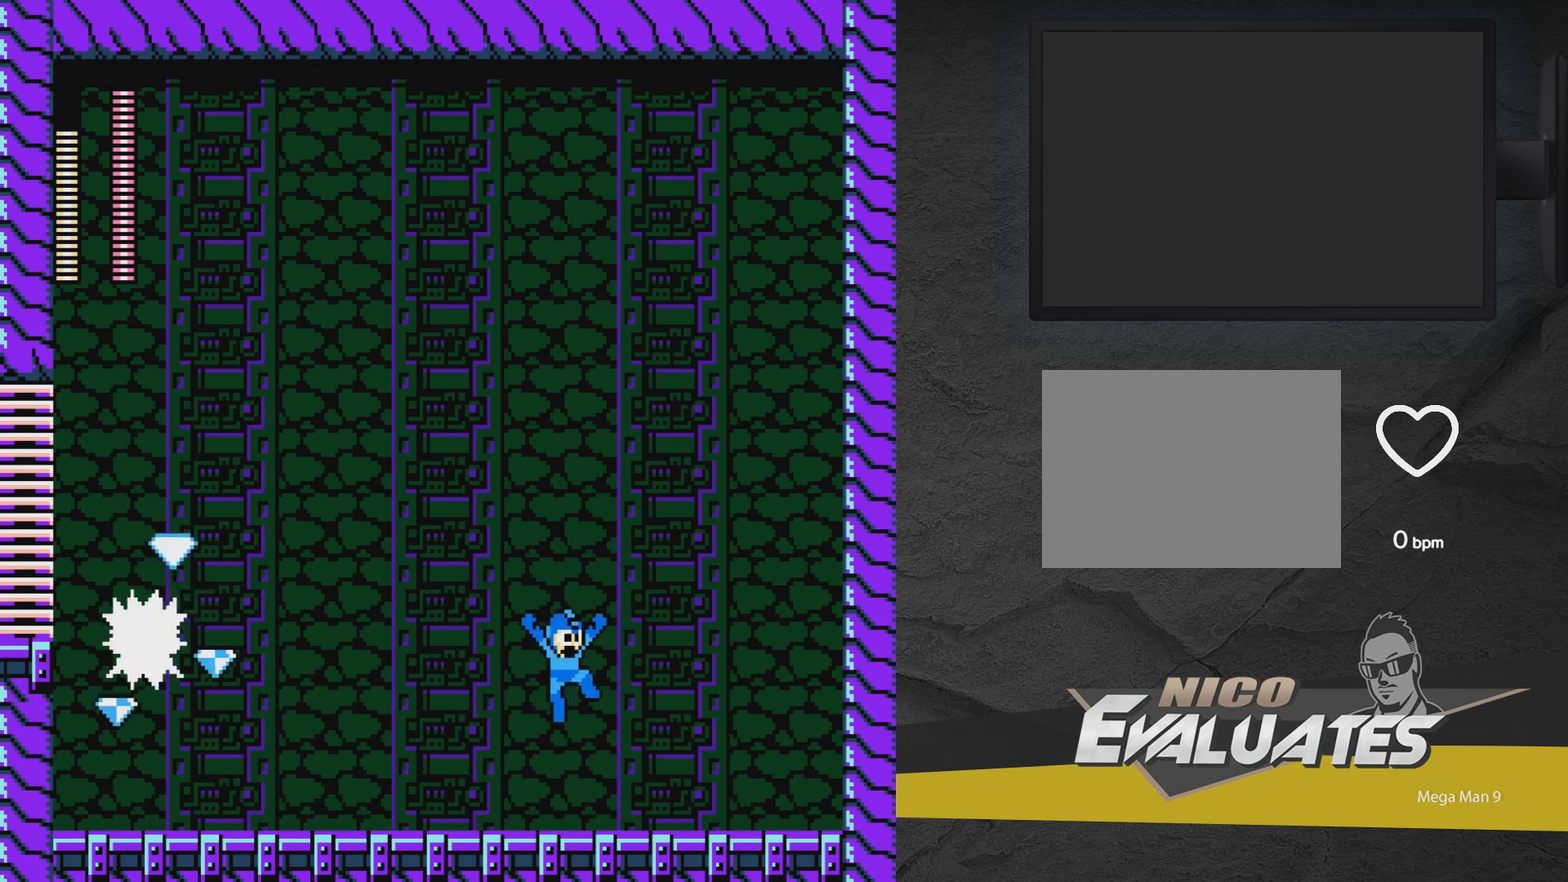
{"dt_ms": 600, "buttons": ["X", "DPAD_LEFT"], "events": [[367, "A", "up"], [517, "DPAD_LEFT", "down"], [517, "DPAD_RIGHT", "up"], [567, "X", "down"]]}
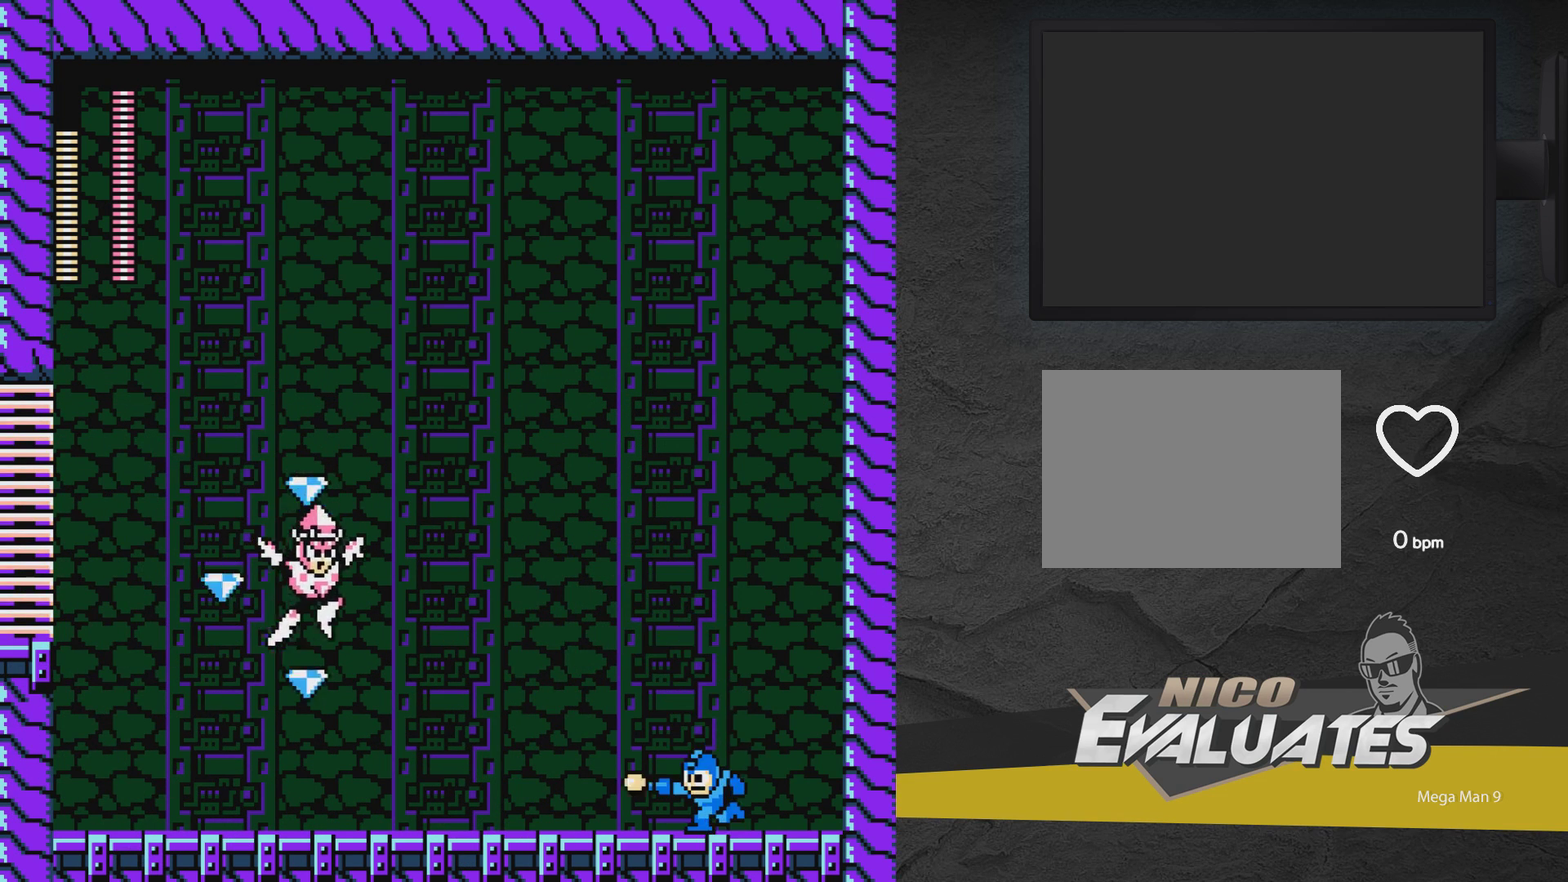
{"dt_ms": 600, "buttons": ["A"], "events": [[17, "DPAD_LEFT", "up"], [67, "DPAD_RIGHT", "down"], [67, "X", "up"], [267, "A", "down"], [517, "DPAD_RIGHT", "up"]]}
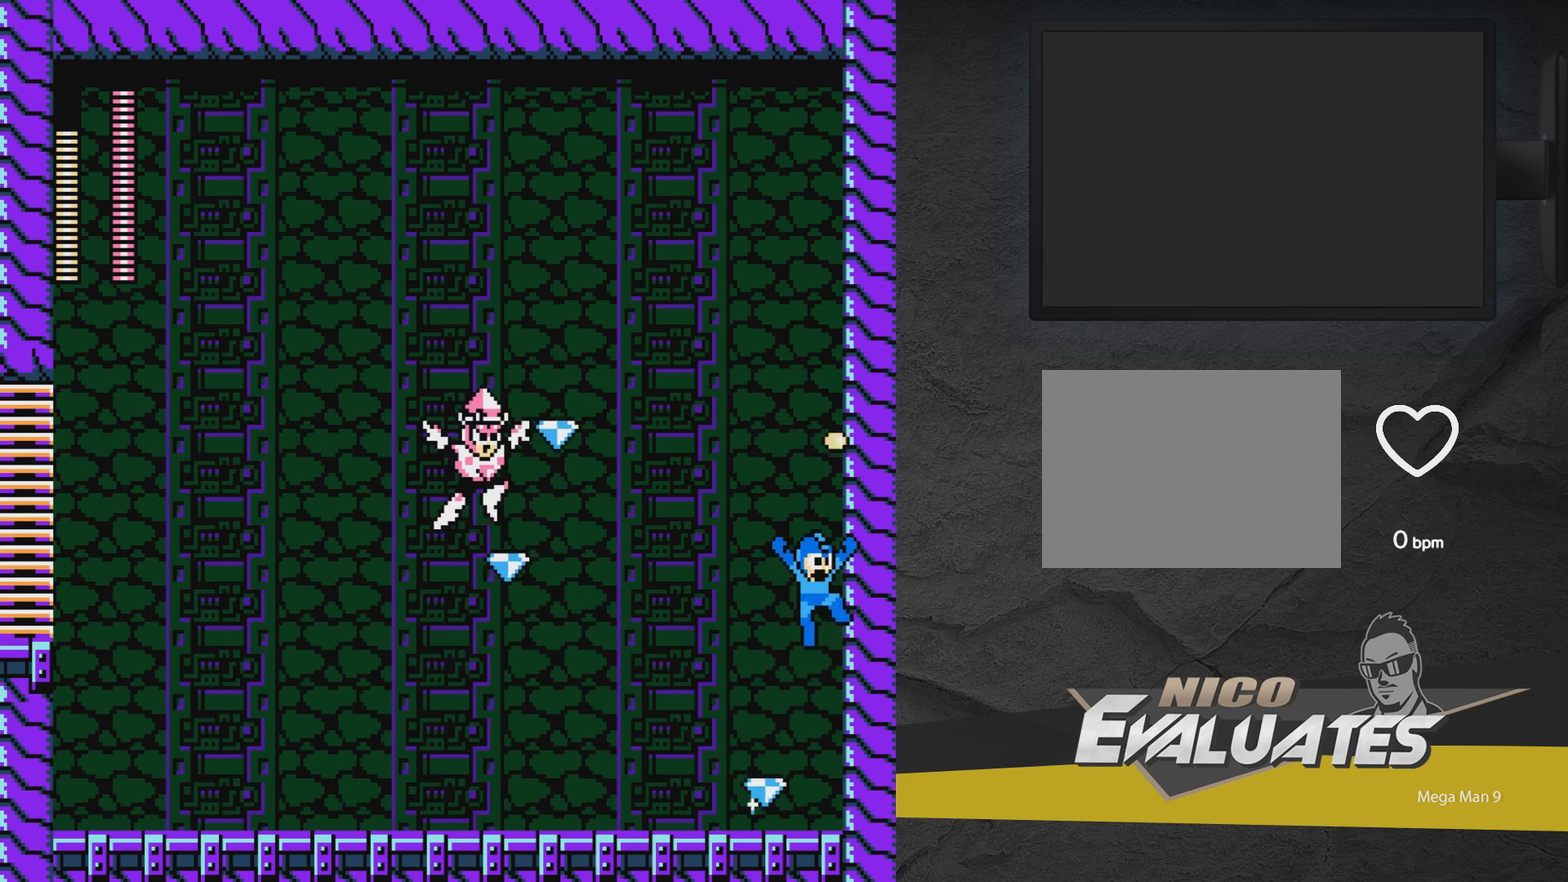
{"dt_ms": 500, "buttons": [], "events": [[200, "DPAD_RIGHT", "down"], [267, "A", "up"], [417, "DPAD_RIGHT", "up"]]}
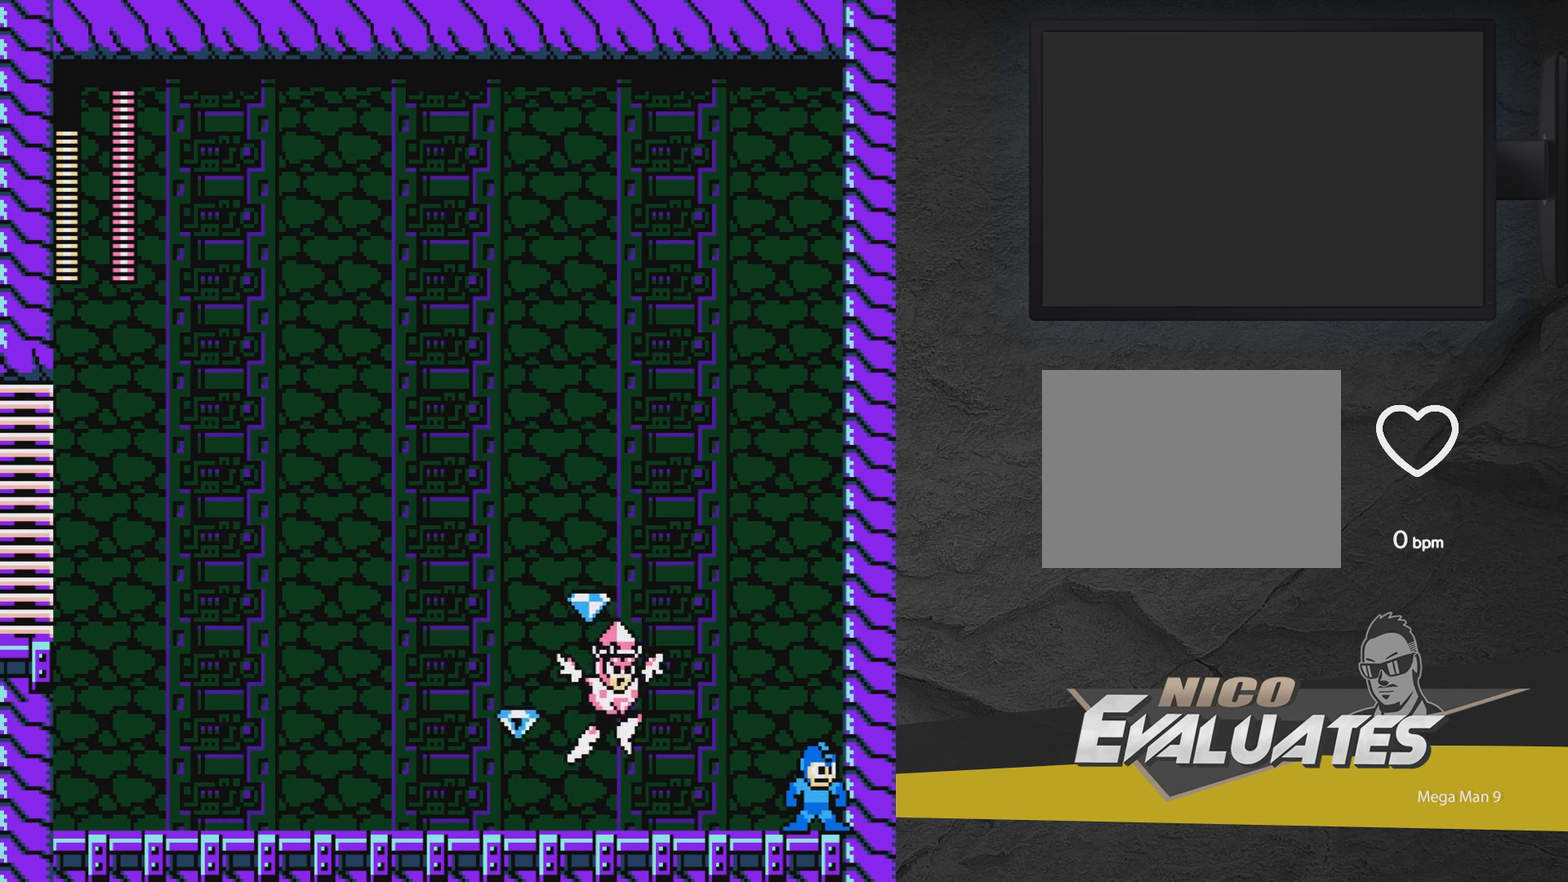
{"dt_ms": 300, "buttons": ["DPAD_LEFT"], "events": [[17, "A", "down"], [67, "A", "up"], [67, "DPAD_LEFT", "down"]]}
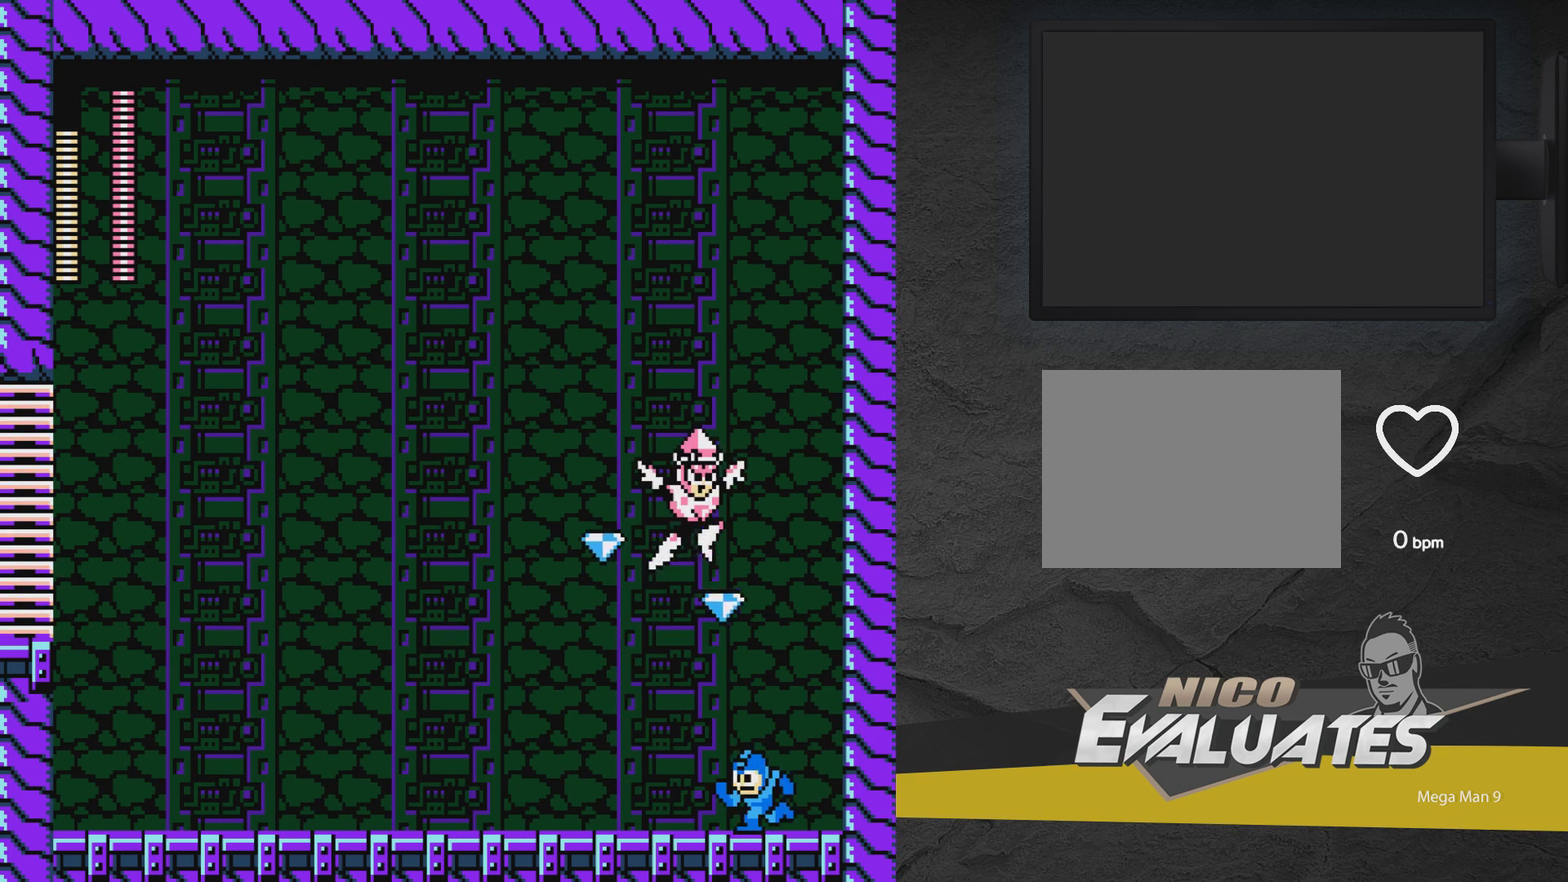
{"dt_ms": 500, "buttons": ["A", "X"], "events": [[367, "DPAD_LEFT", "up"], [433, "DPAD_RIGHT", "down"], [483, "A", "down"], [483, "DPAD_RIGHT", "up"], [483, "X", "down"]]}
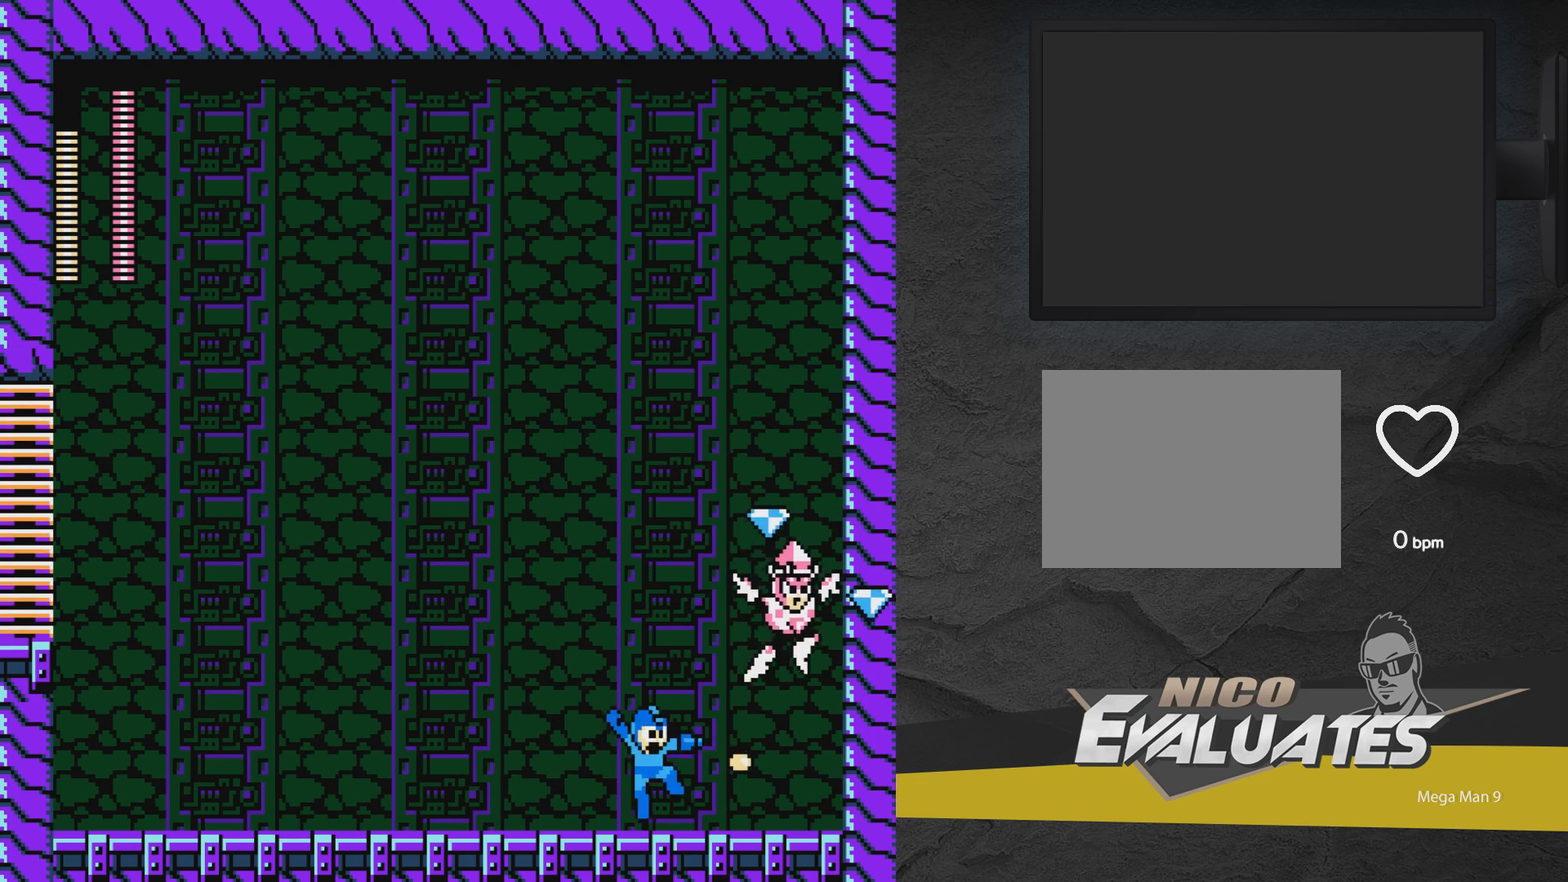
{"dt_ms": 500, "buttons": ["A", "DPAD_LEFT"], "events": [[33, "DPAD_LEFT", "down"], [133, "X", "up"]]}
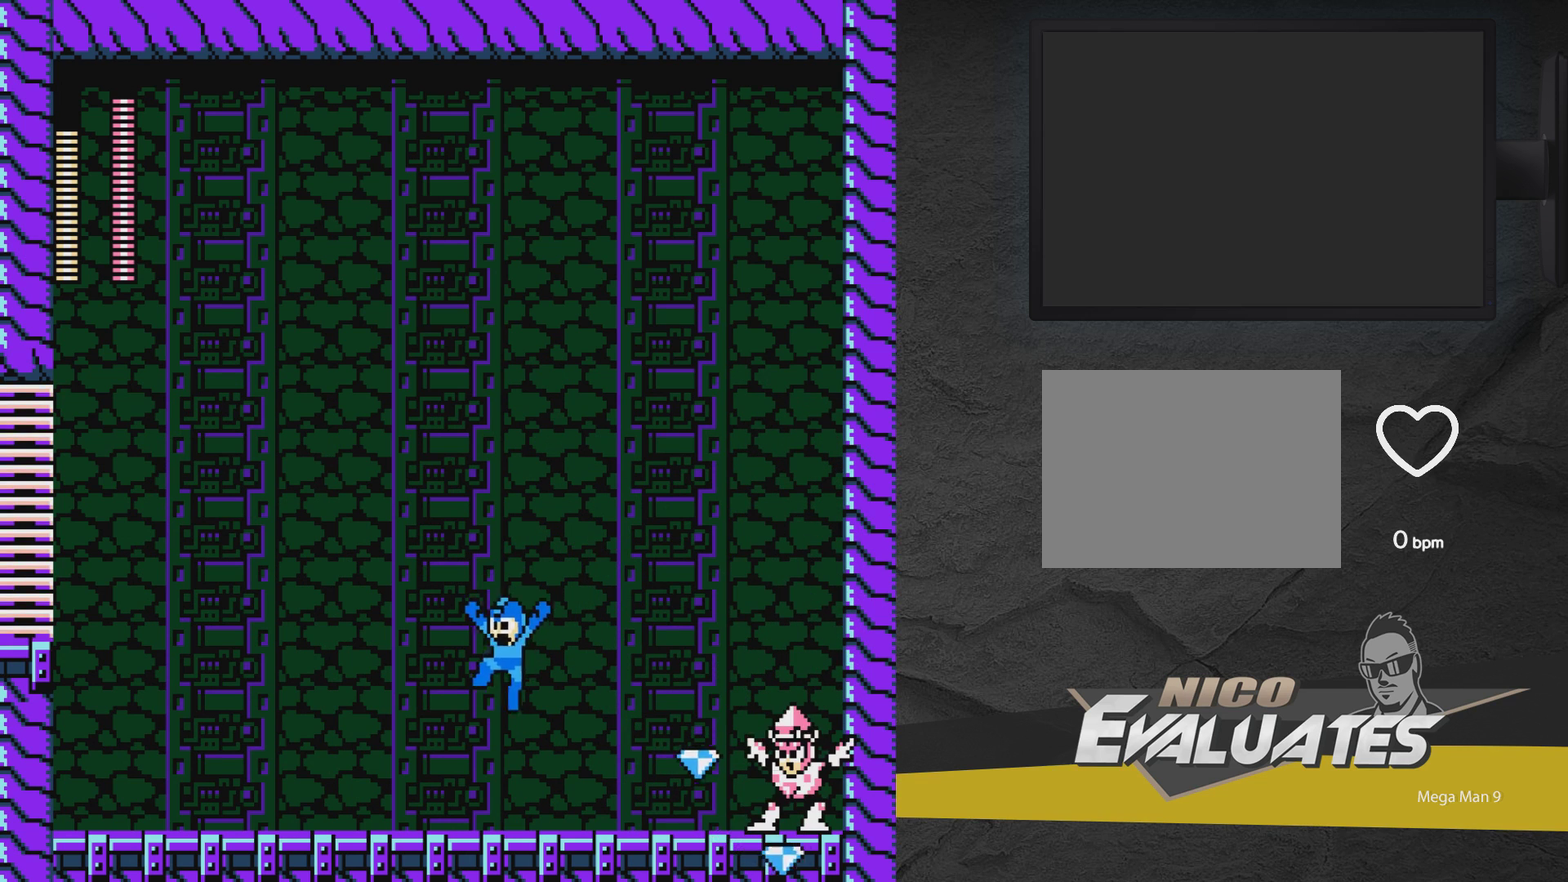
{"dt_ms": 300, "buttons": ["DPAD_LEFT"], "events": [[267, "A", "up"]]}
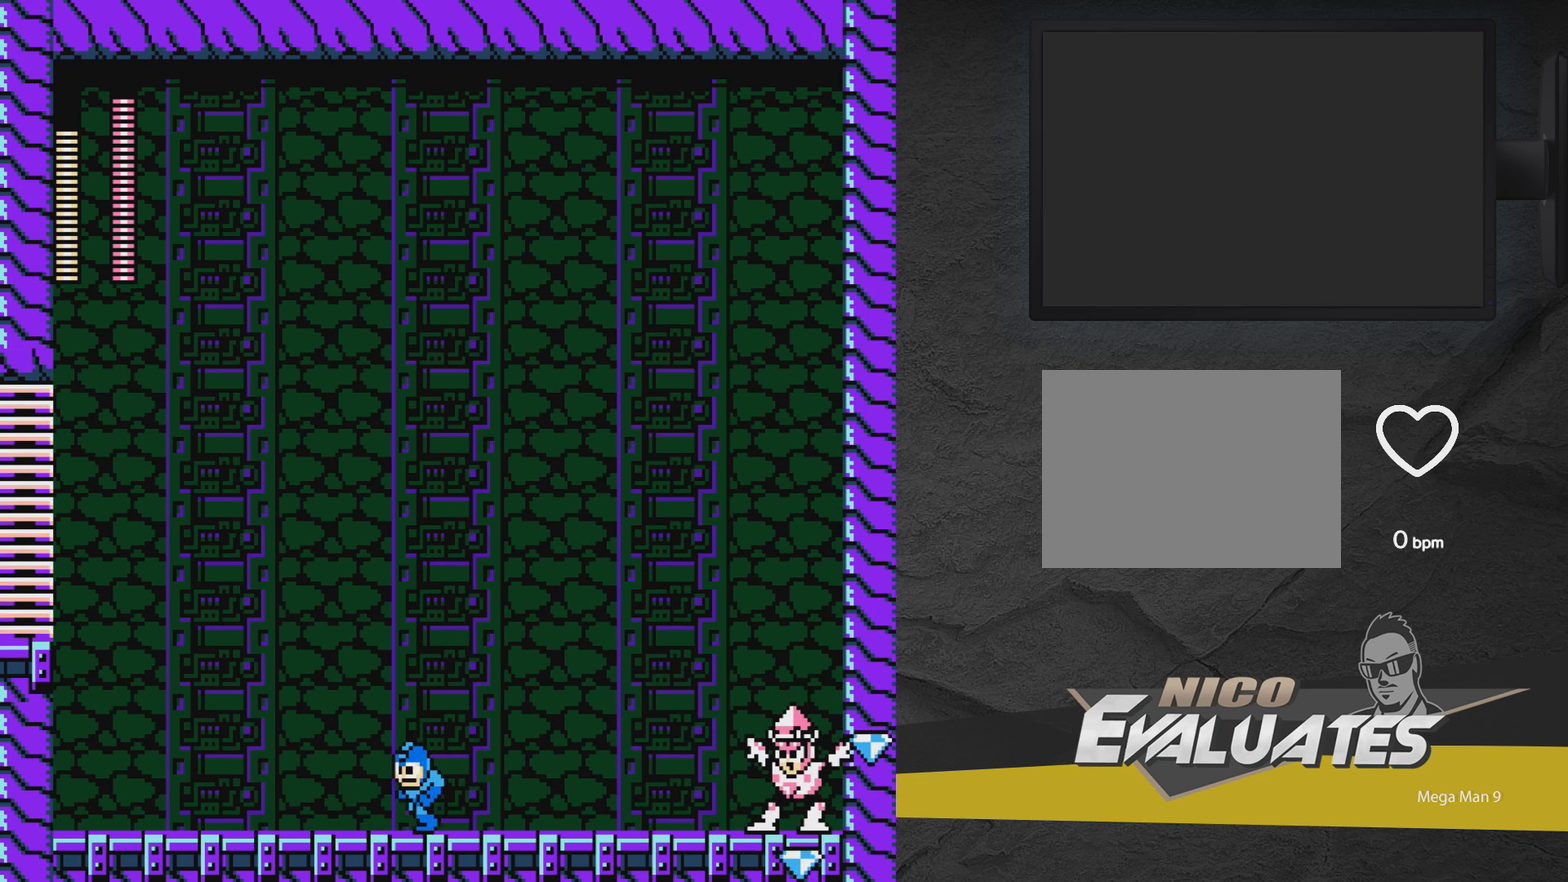
{"dt_ms": 700, "buttons": ["DPAD_LEFT"], "events": [[367, "DPAD_LEFT", "up"], [367, "DPAD_RIGHT", "down"], [433, "DPAD_DOWN", "down"], [433, "DPAD_RIGHT", "up"], [433, "X", "down"], [483, "DPAD_DOWN", "up"], [483, "DPAD_LEFT", "down"], [483, "X", "up"]]}
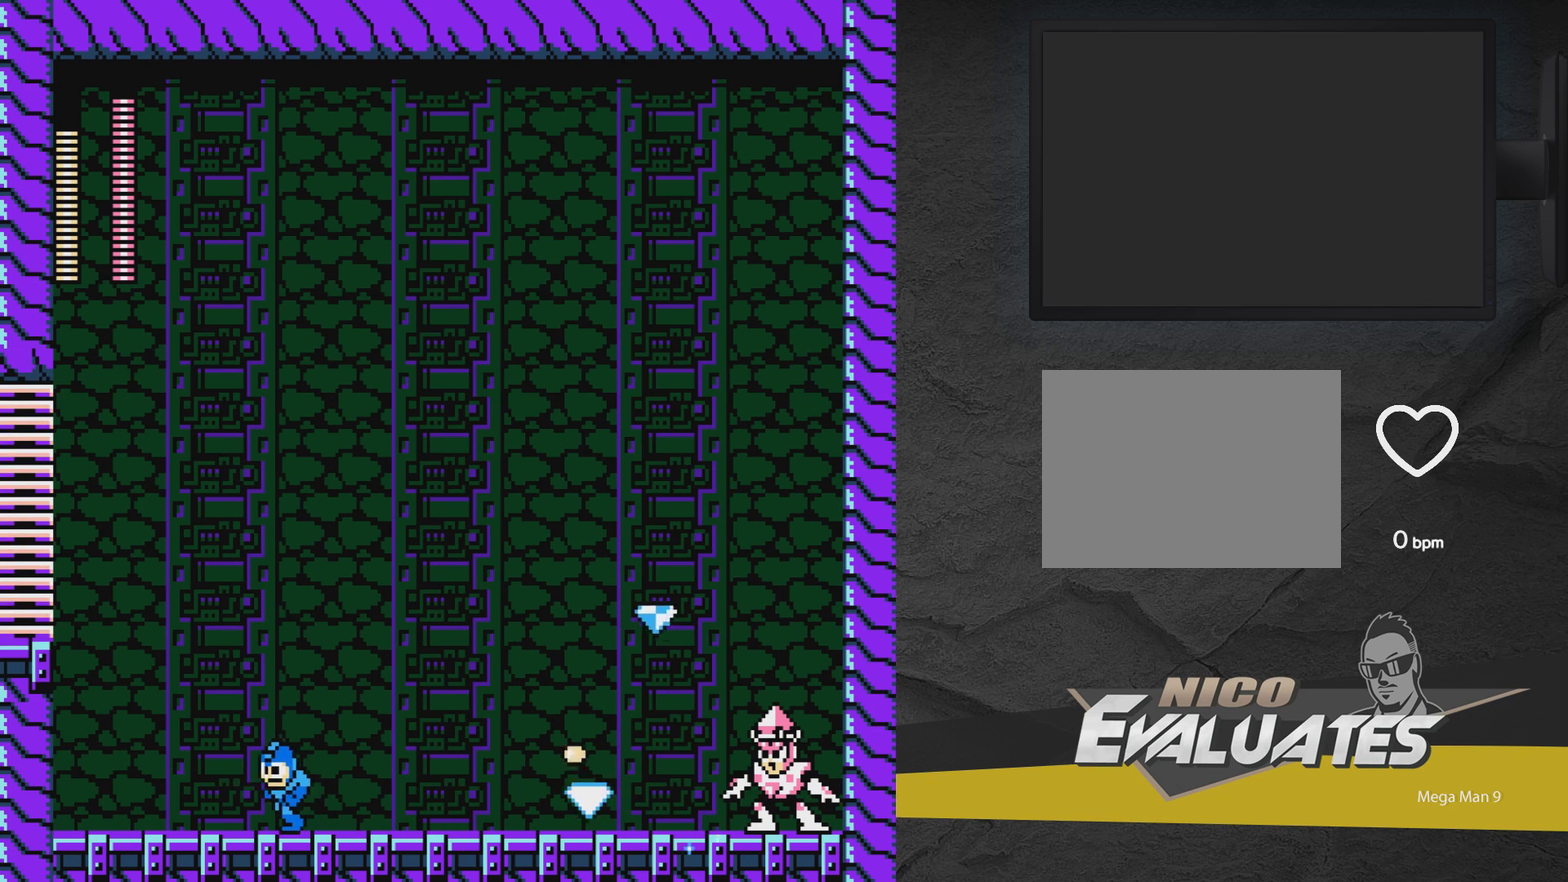
{"dt_ms": 300, "buttons": ["A", "DPAD_LEFT"], "events": [[283, "A", "down"]]}
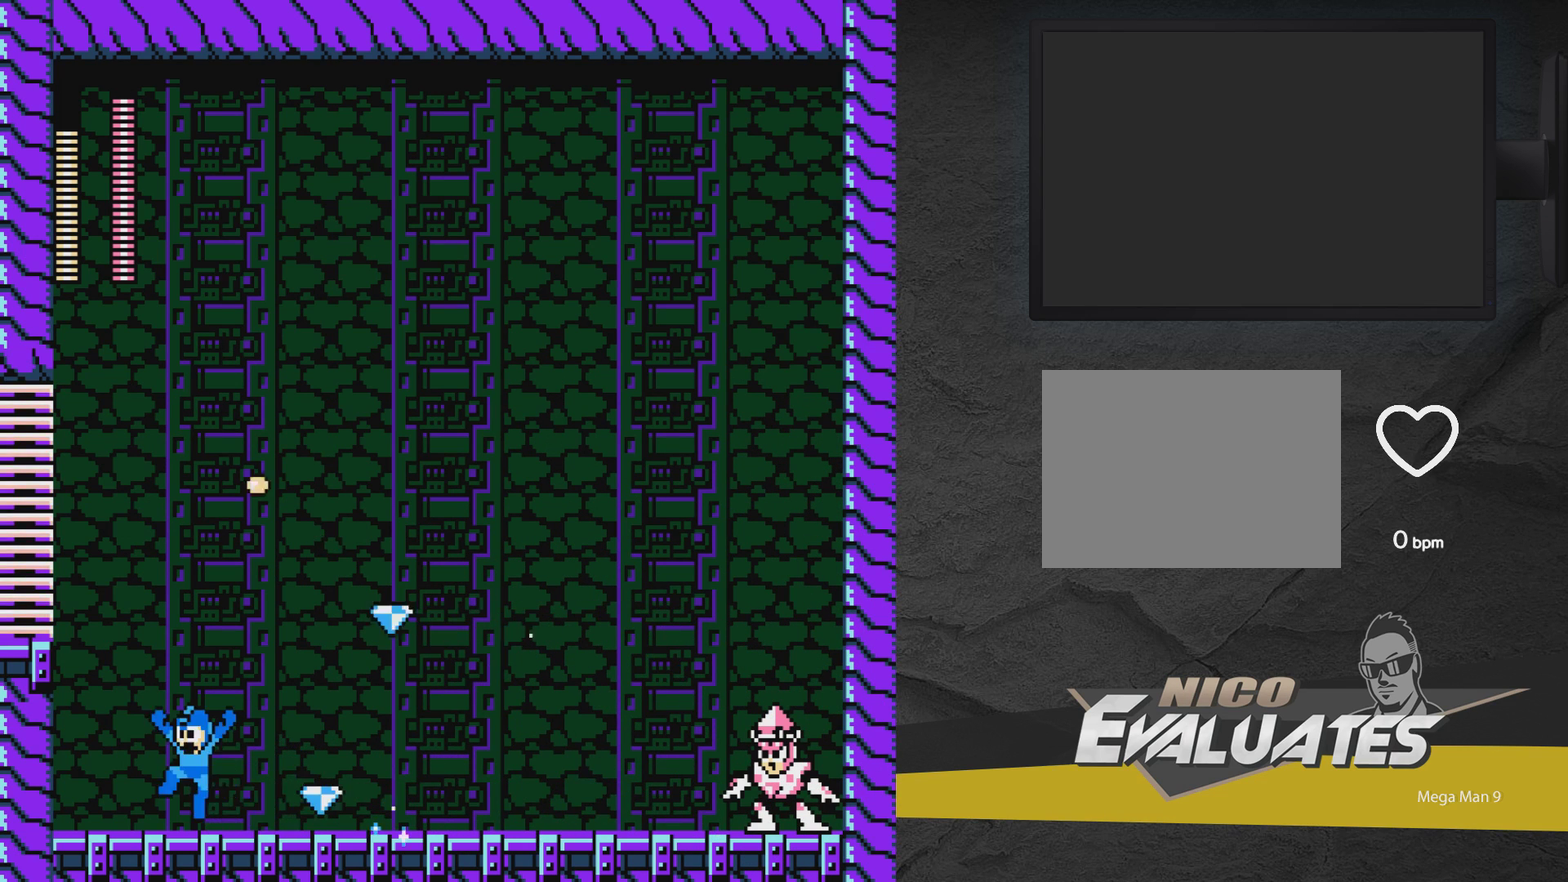
{"dt_ms": 400, "buttons": ["X"], "events": [[83, "A", "up"], [83, "DPAD_LEFT", "up"], [133, "DPAD_RIGHT", "down"], [333, "X", "down"], [383, "DPAD_RIGHT", "up"]]}
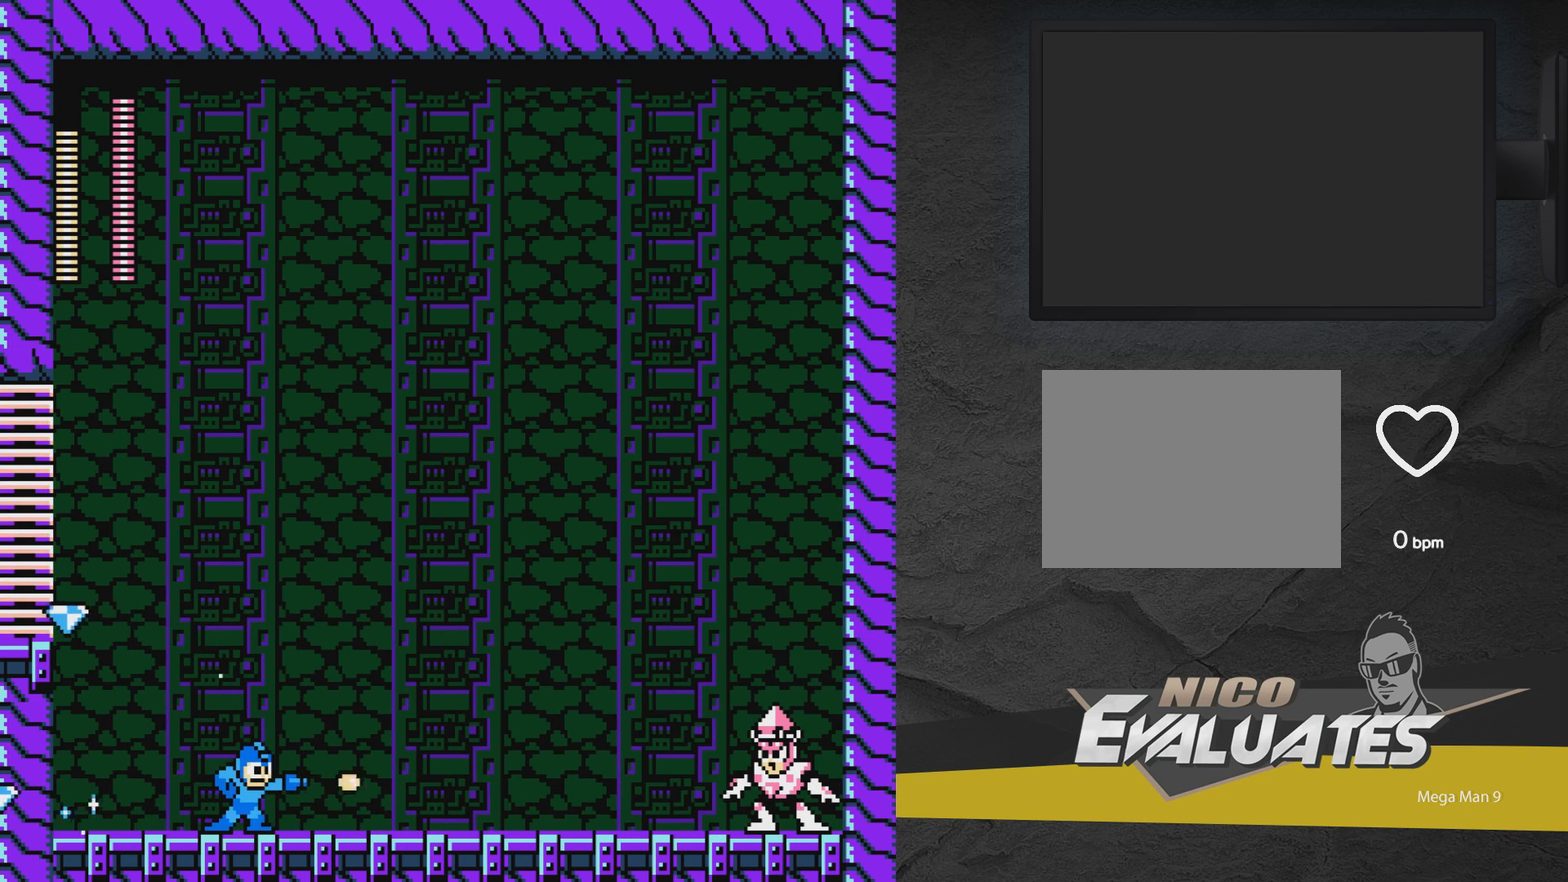
{"dt_ms": 300, "buttons": [], "events": [[33, "X", "up"]]}
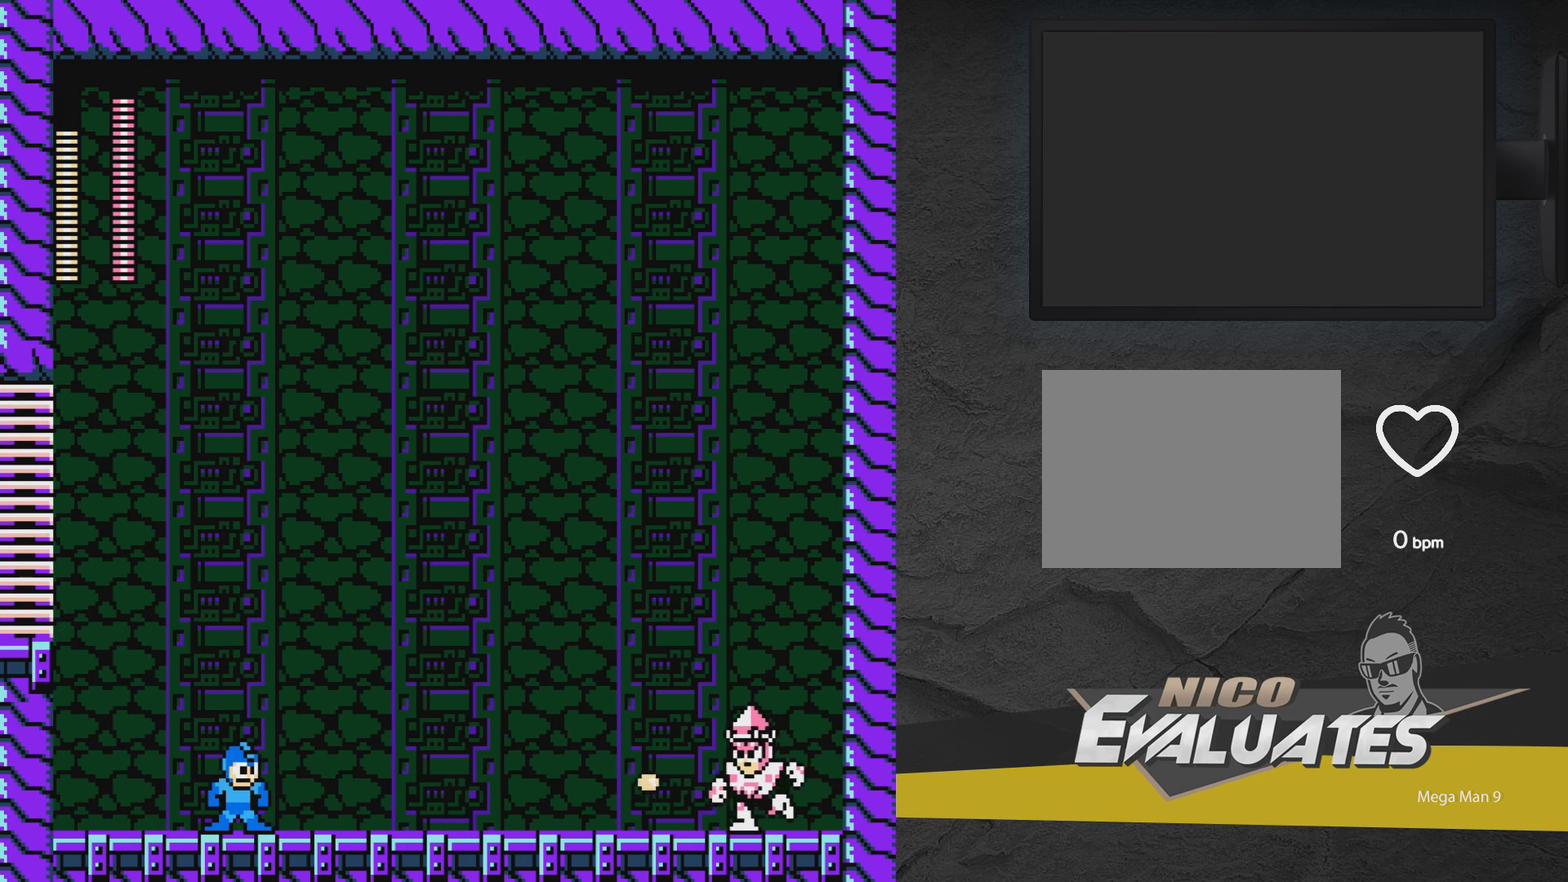
{"dt_ms": 300, "buttons": [], "events": [[33, "X", "down"], [83, "X", "up"], [183, "X", "down"], [233, "X", "up"]]}